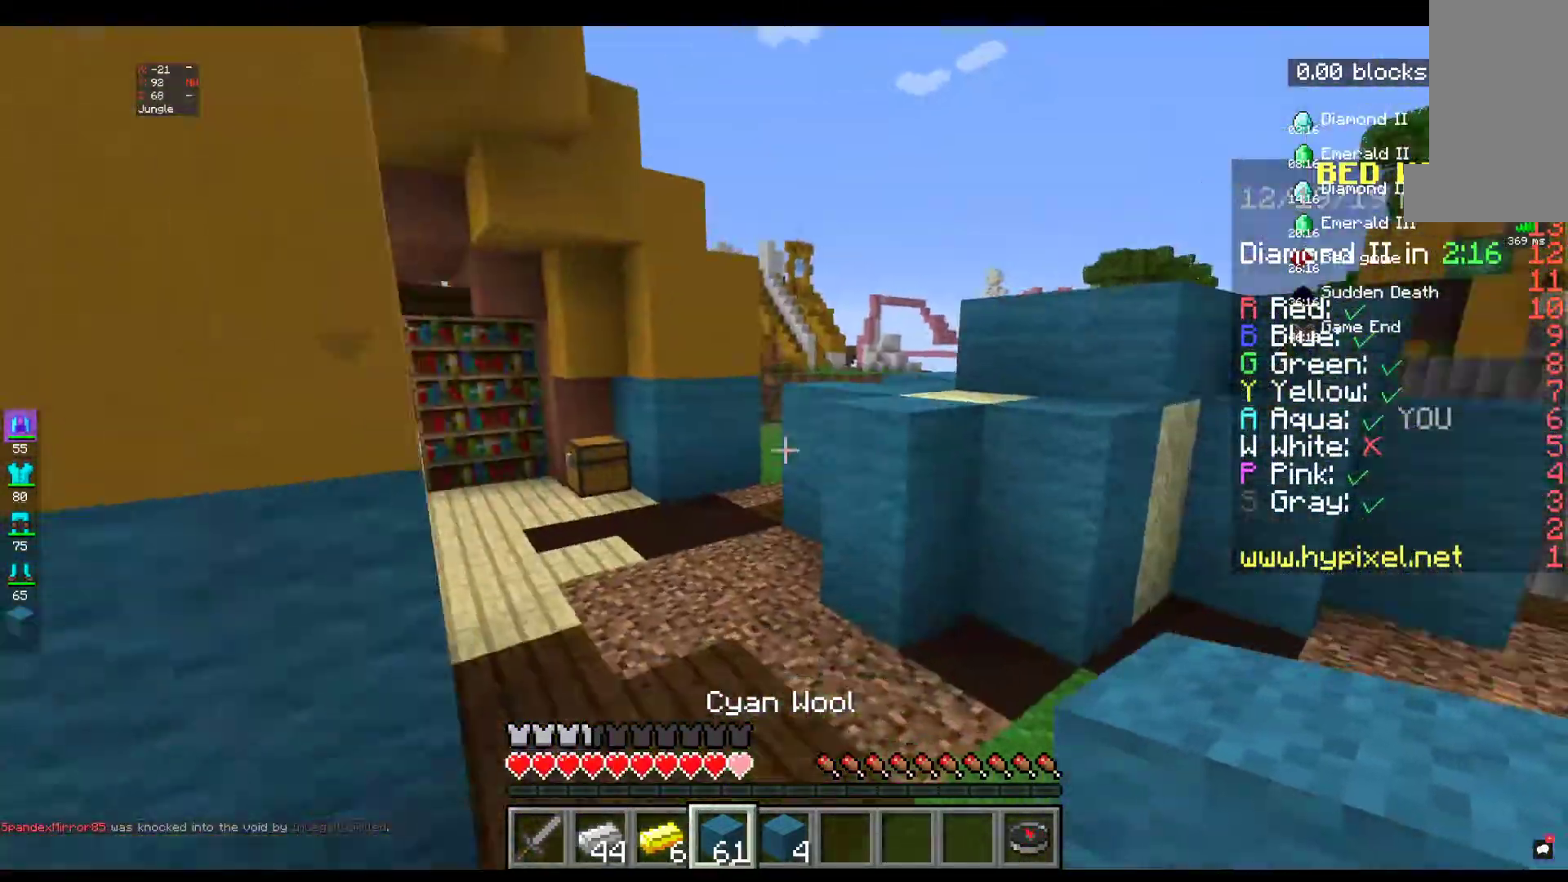
Gameplay with keyboard and mouse; each line is a JSON object with the keys and mouse buttons held at the frame after it. "events" lists presses ("down") and releases ("up") of "a", "d", "s", "space", "w", "mouse_left" and "mouse_right" between this image and that frame as [ms after this image, input, new state], when the widget could be followed in between. "mouse_left", "mouse_right" = the "left", "right" buttons of the "mouse" list. No other keys are recorded. Fast repeated clicks can show as one long hold. Mouse movement is not recorded.
{"keys": ["w"], "mouse": [], "events": []}
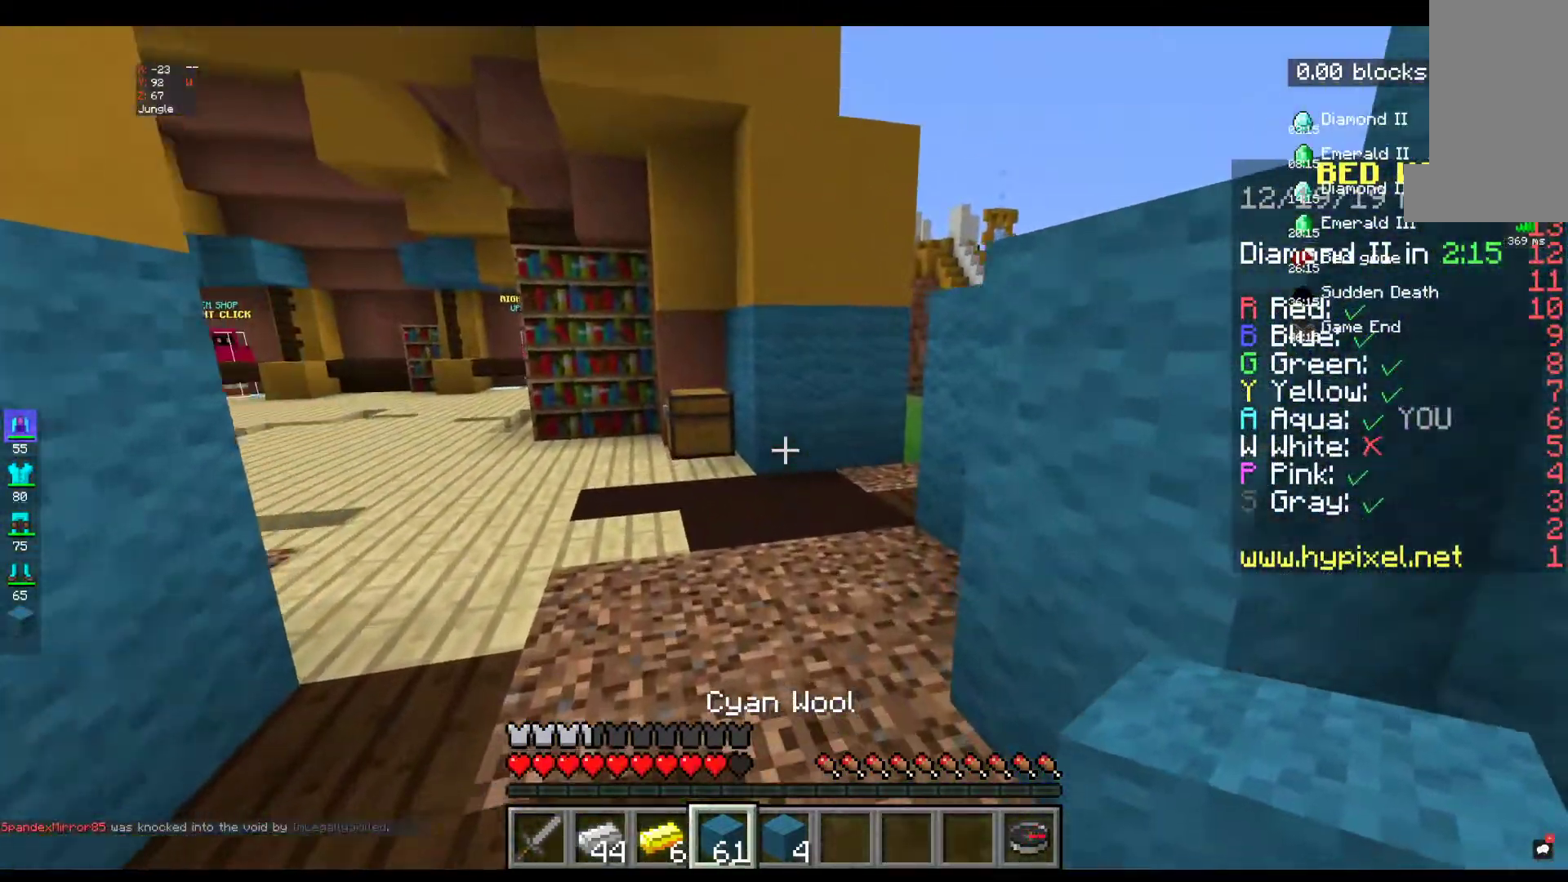
{"keys": ["w"], "mouse": [], "events": [[34, "space", "down"], [384, "space", "up"]]}
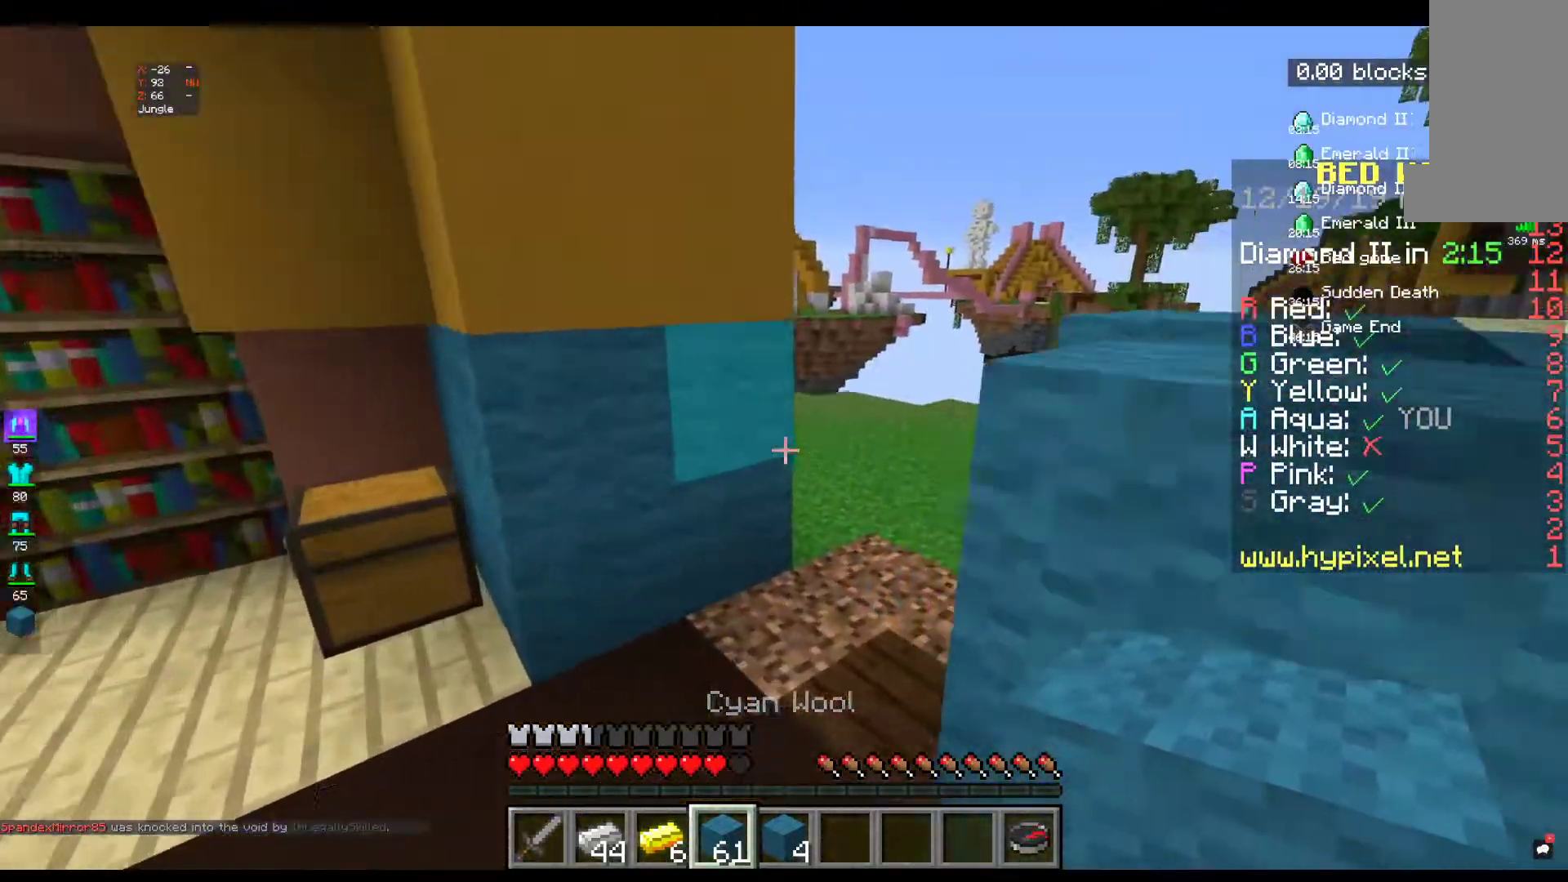
{"keys": ["w"], "mouse": [], "events": []}
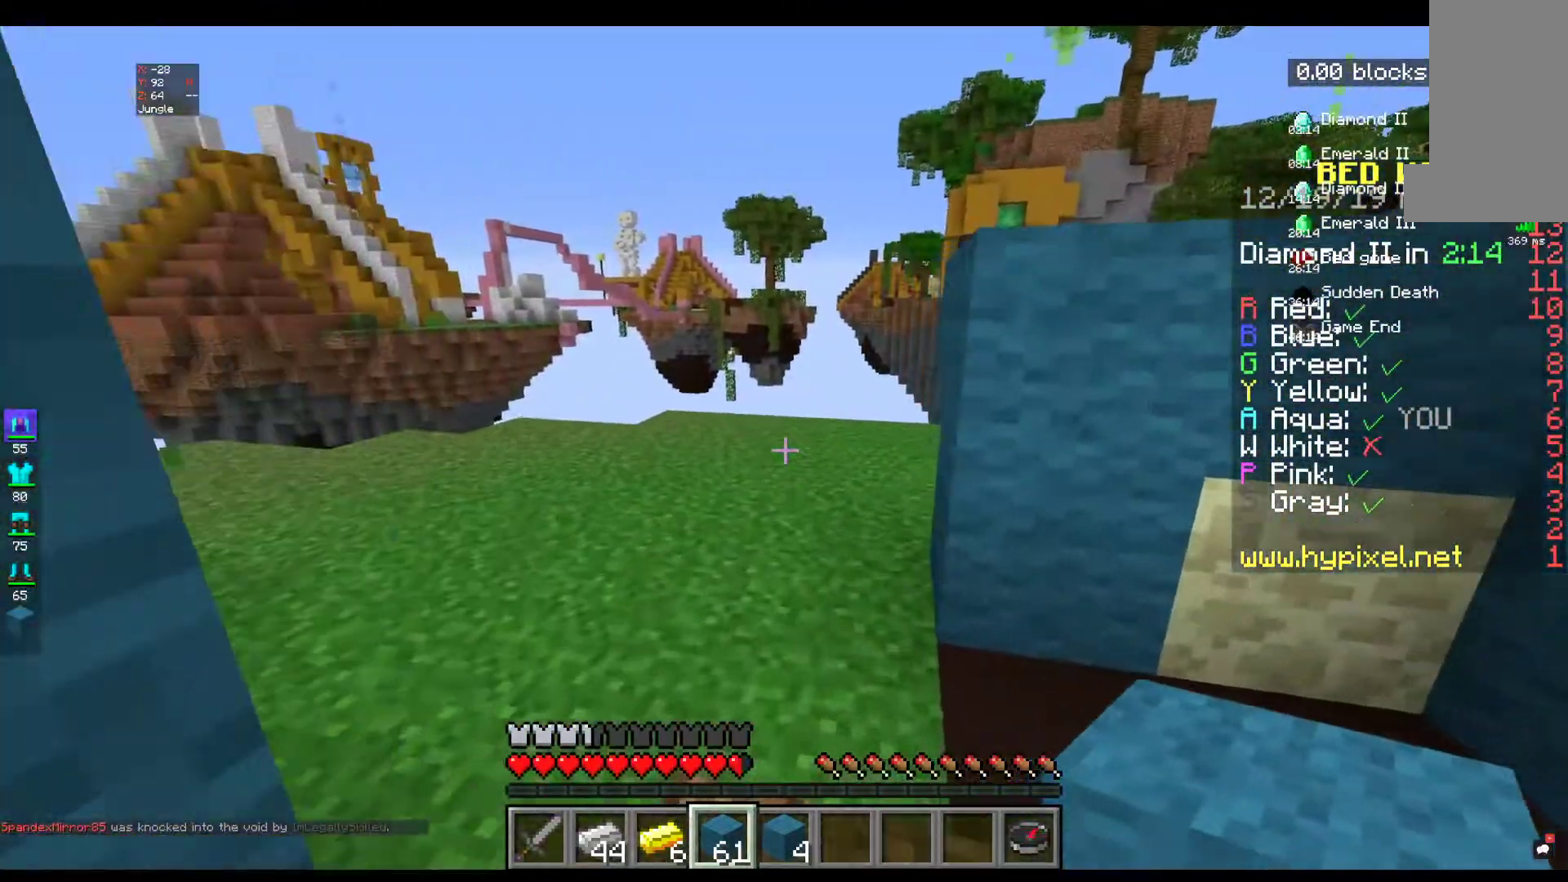
{"keys": ["w"], "mouse": [], "events": []}
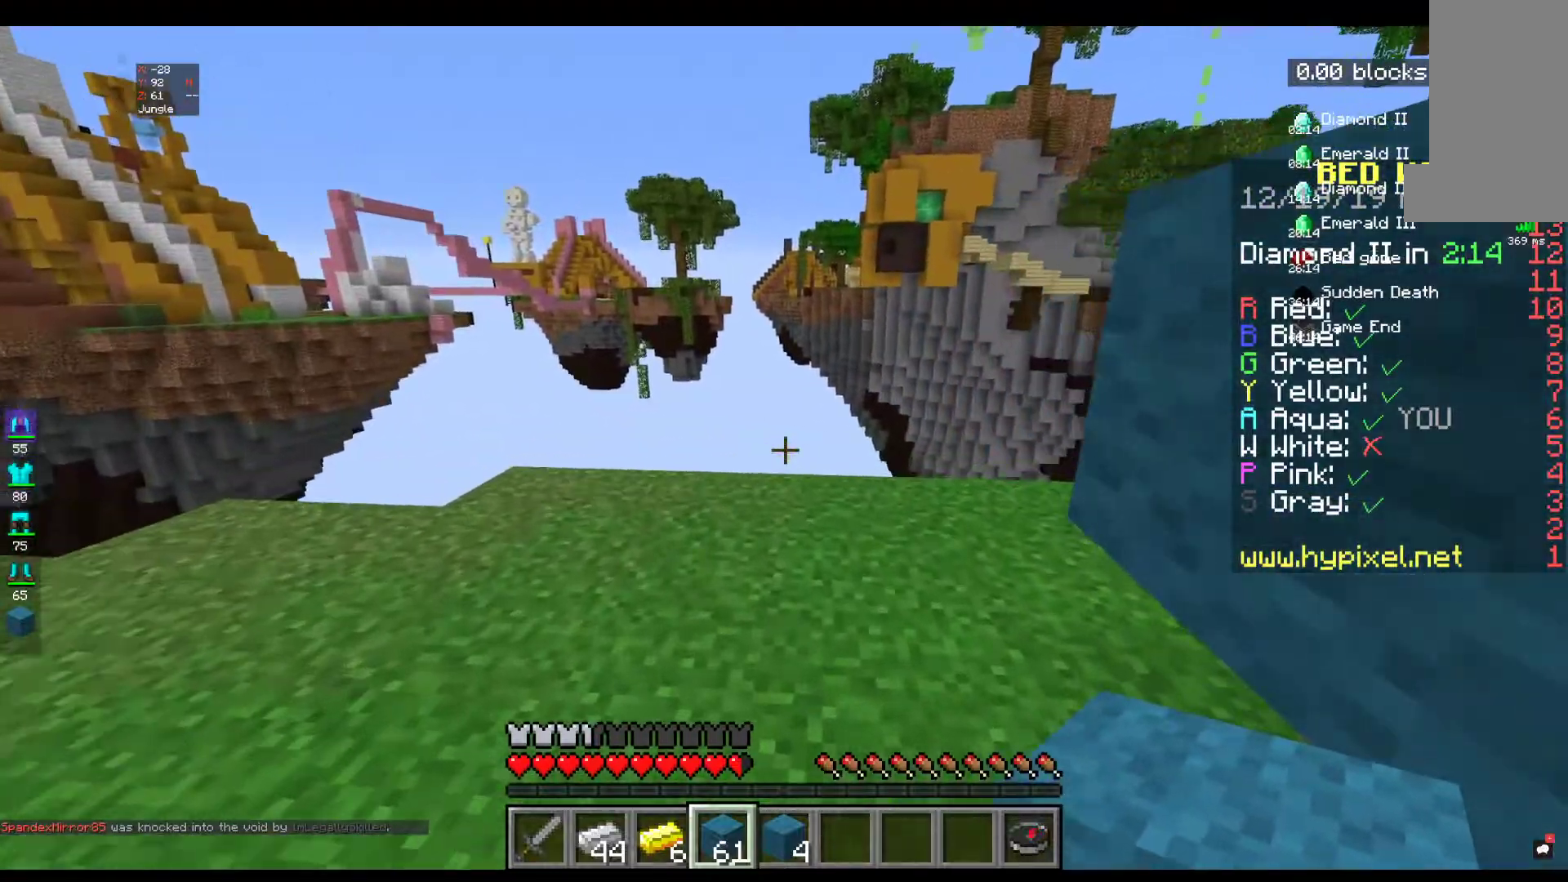
{"keys": [], "mouse": [], "events": [[334, "w", "up"]]}
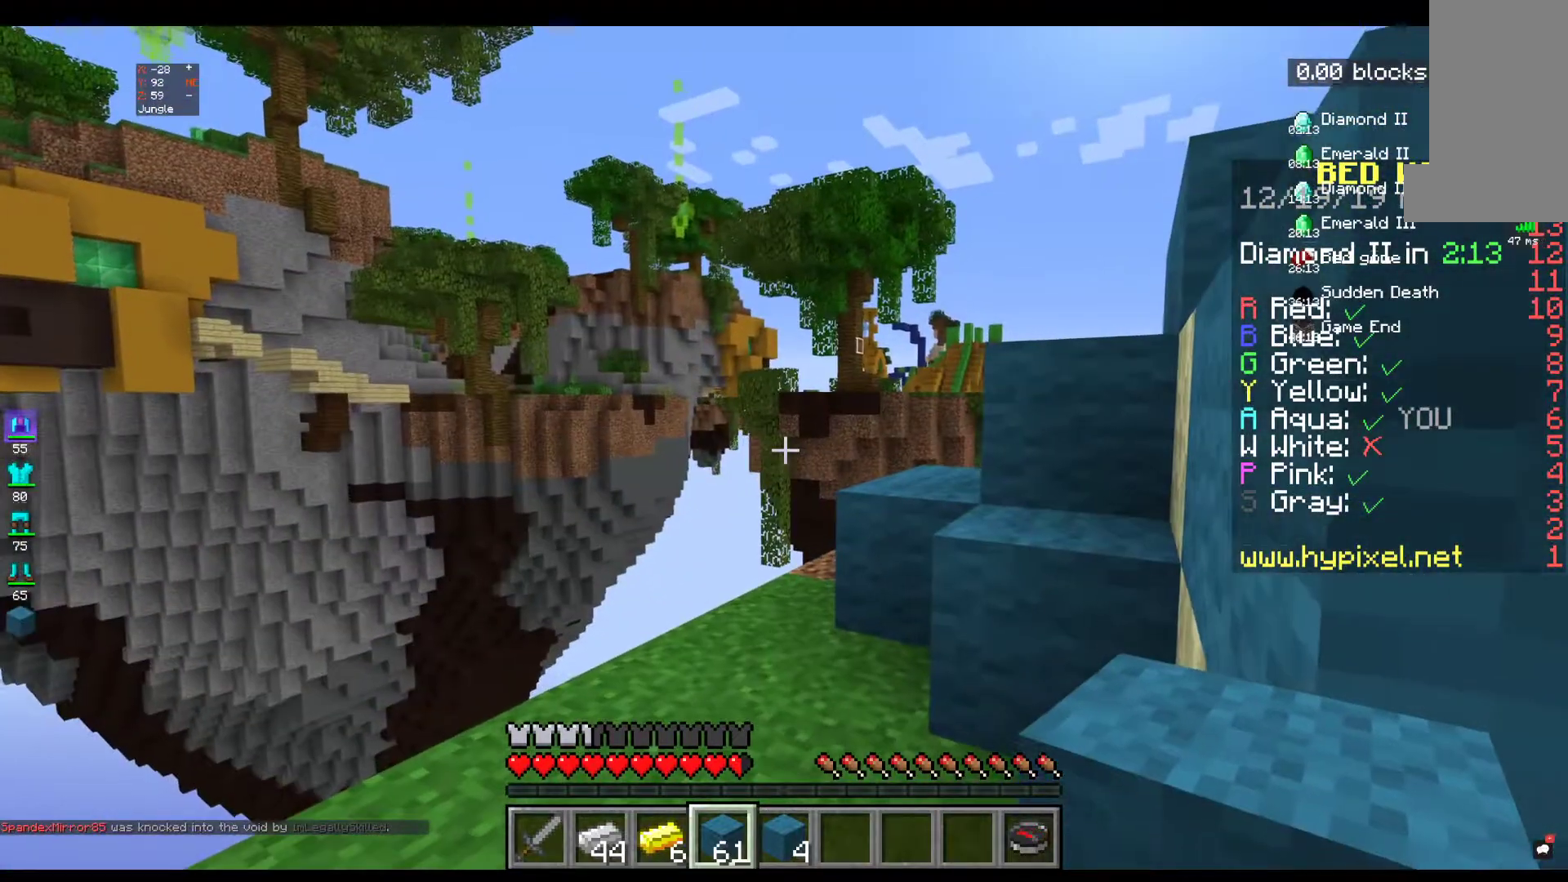
{"keys": ["w"], "mouse": [], "events": [[167, "w", "down"], [334, "w", "up"], [434, "w", "down"]]}
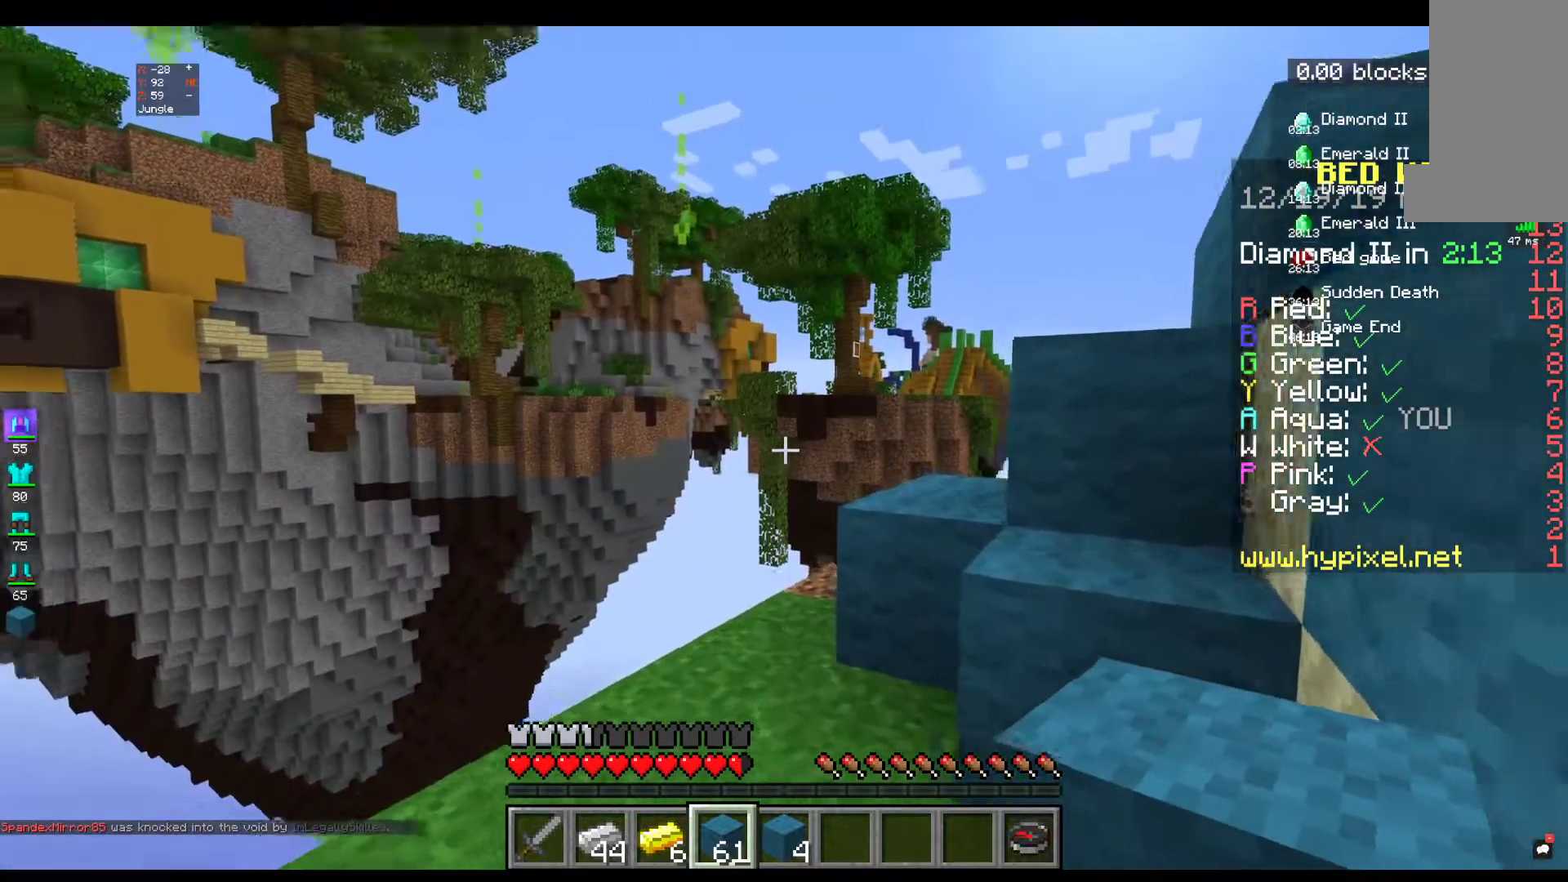
{"keys": ["space", "w"], "mouse": [], "events": [[317, "space", "down"]]}
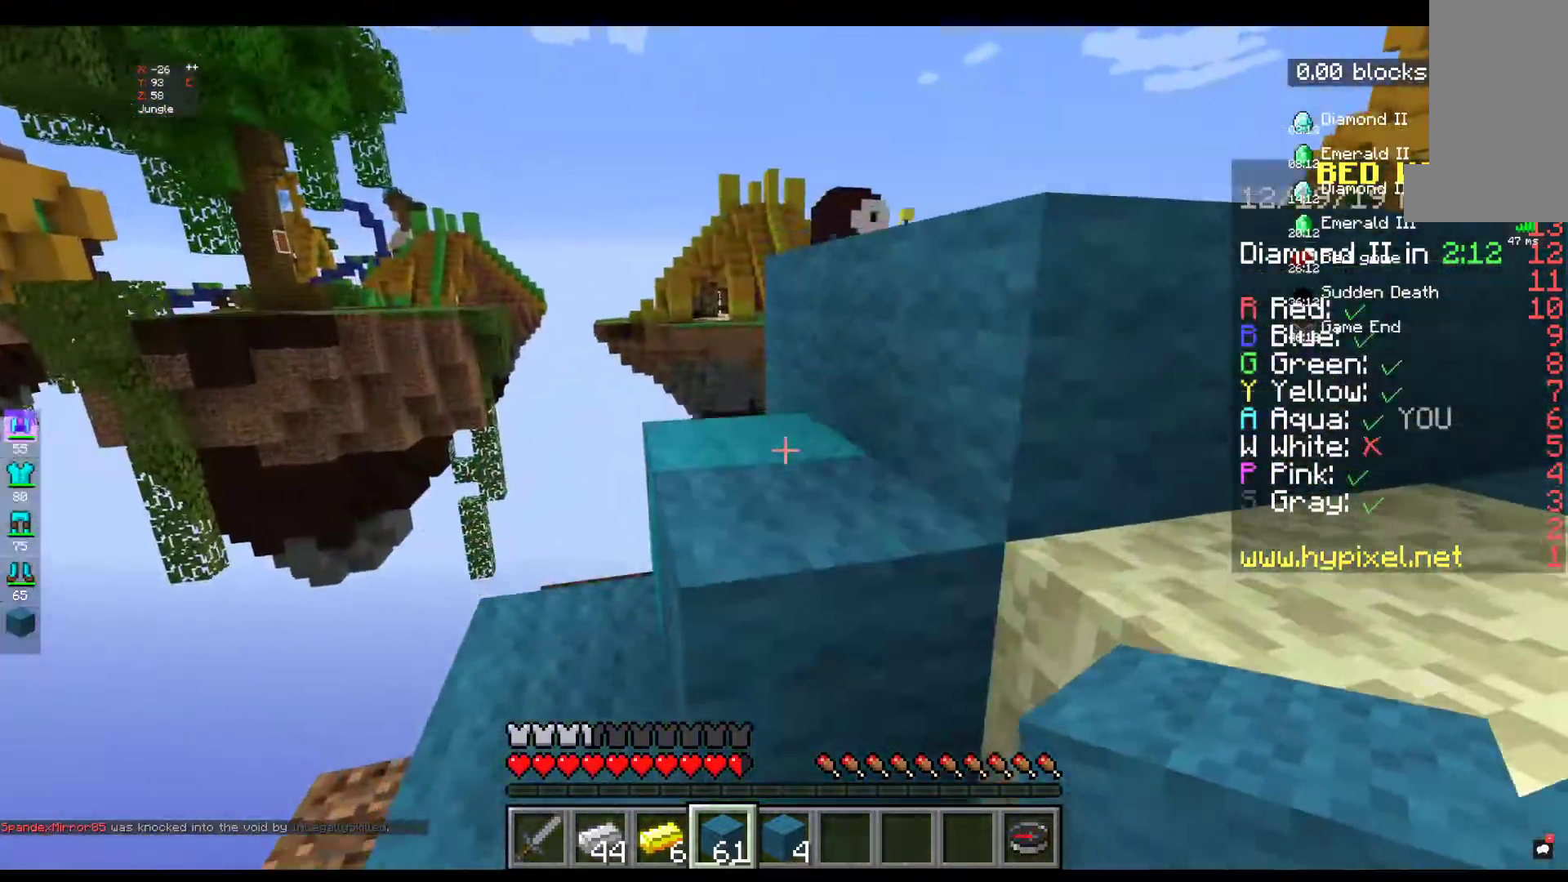
{"keys": ["space", "w"], "mouse": [], "events": [[167, "space", "up"], [267, "space", "down"]]}
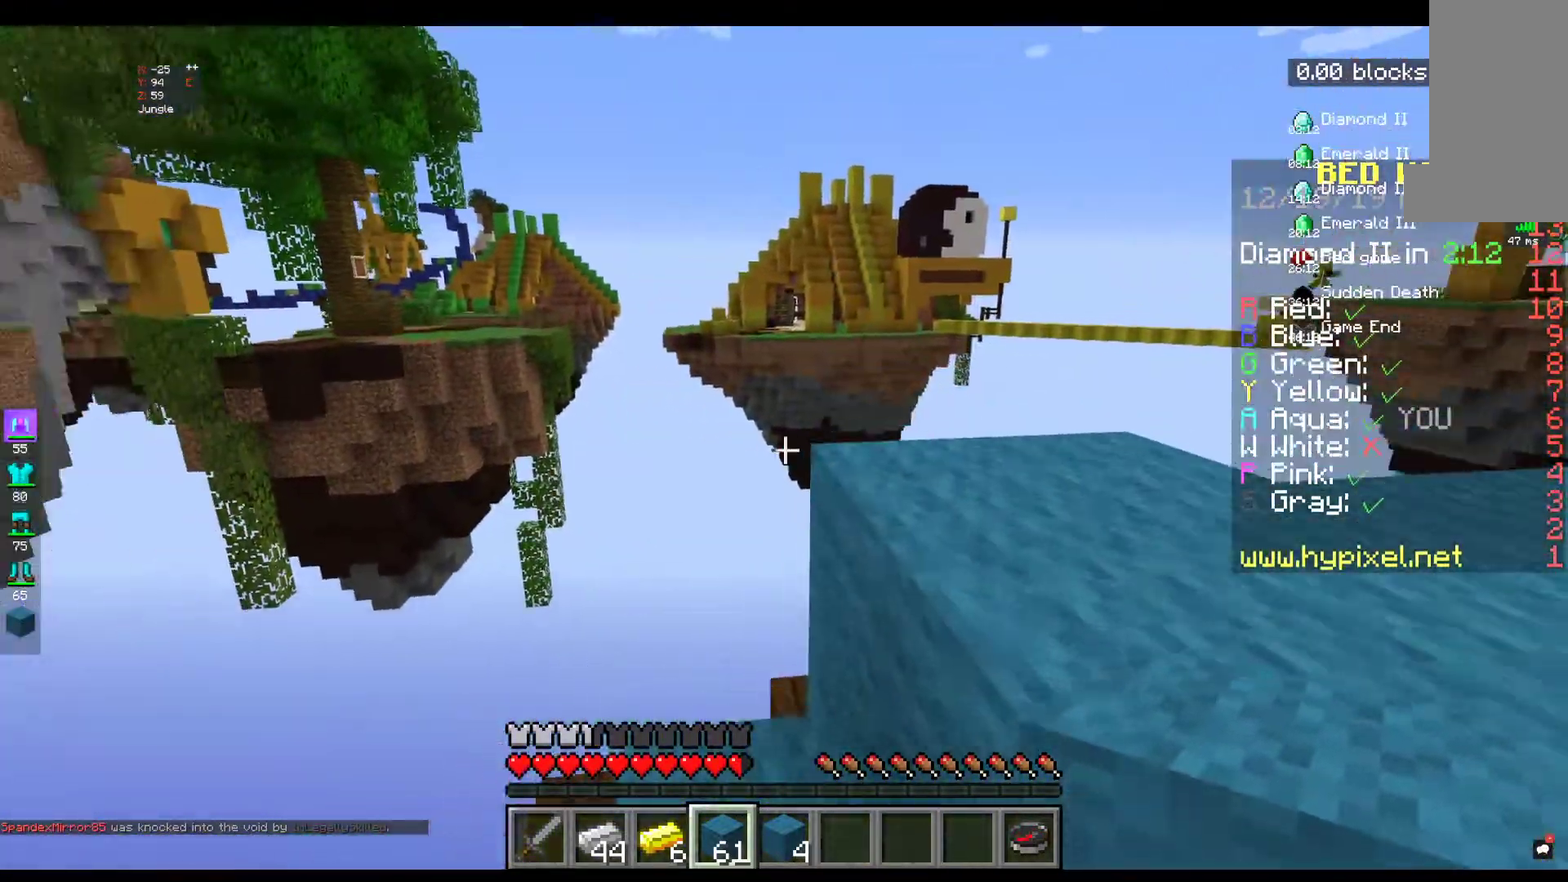
{"keys": ["d", "space"], "mouse": [], "events": [[284, "d", "down"], [384, "w", "up"]]}
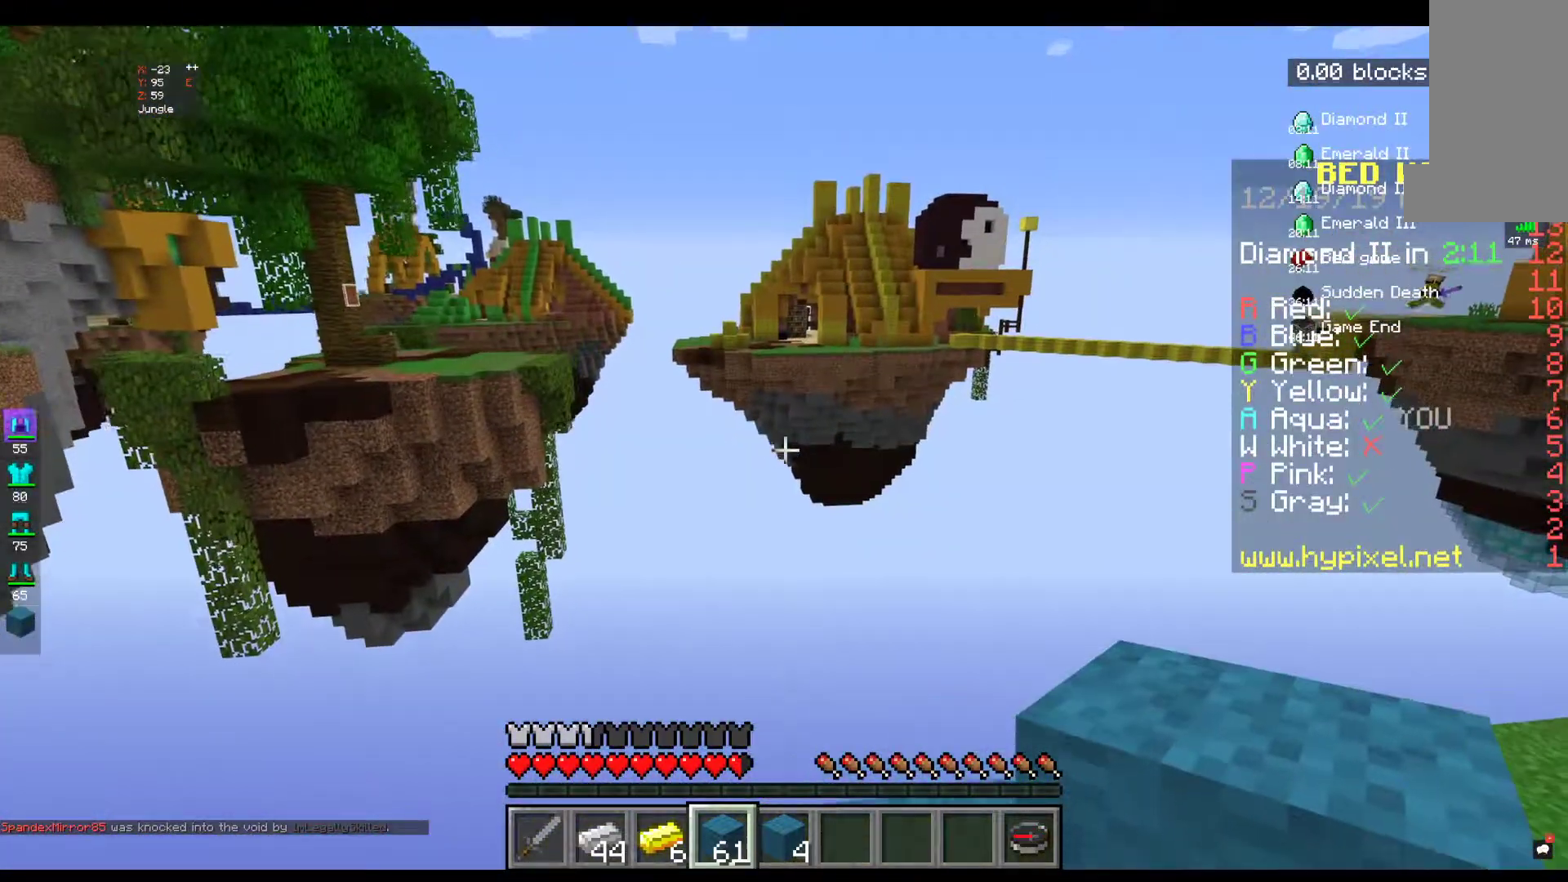
{"keys": [], "mouse": [], "events": [[67, "space", "up"], [434, "d", "up"]]}
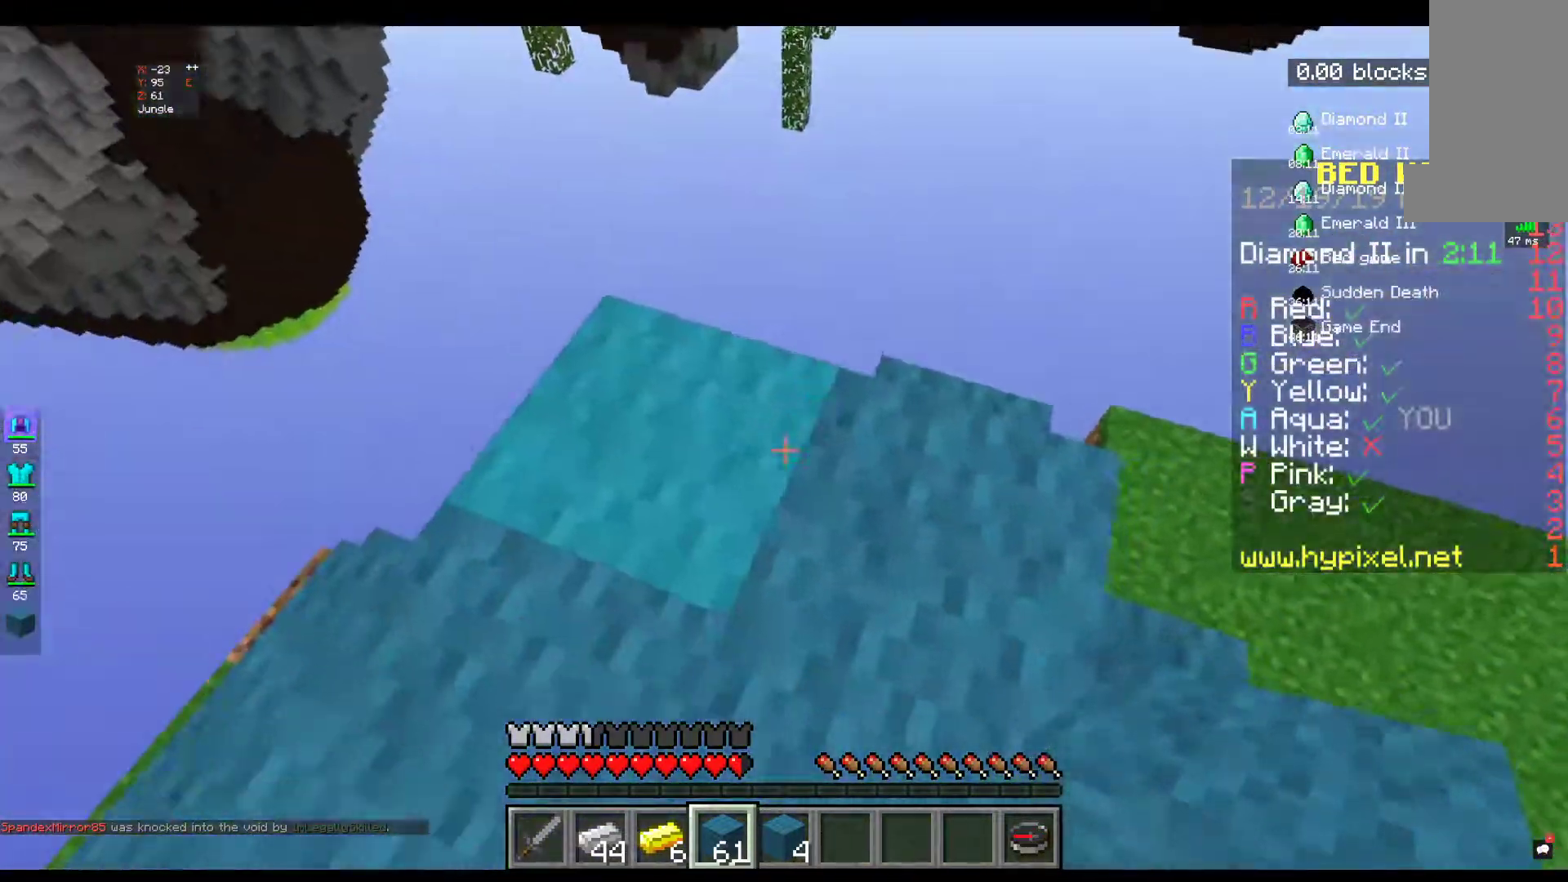
{"keys": [], "mouse": [], "events": []}
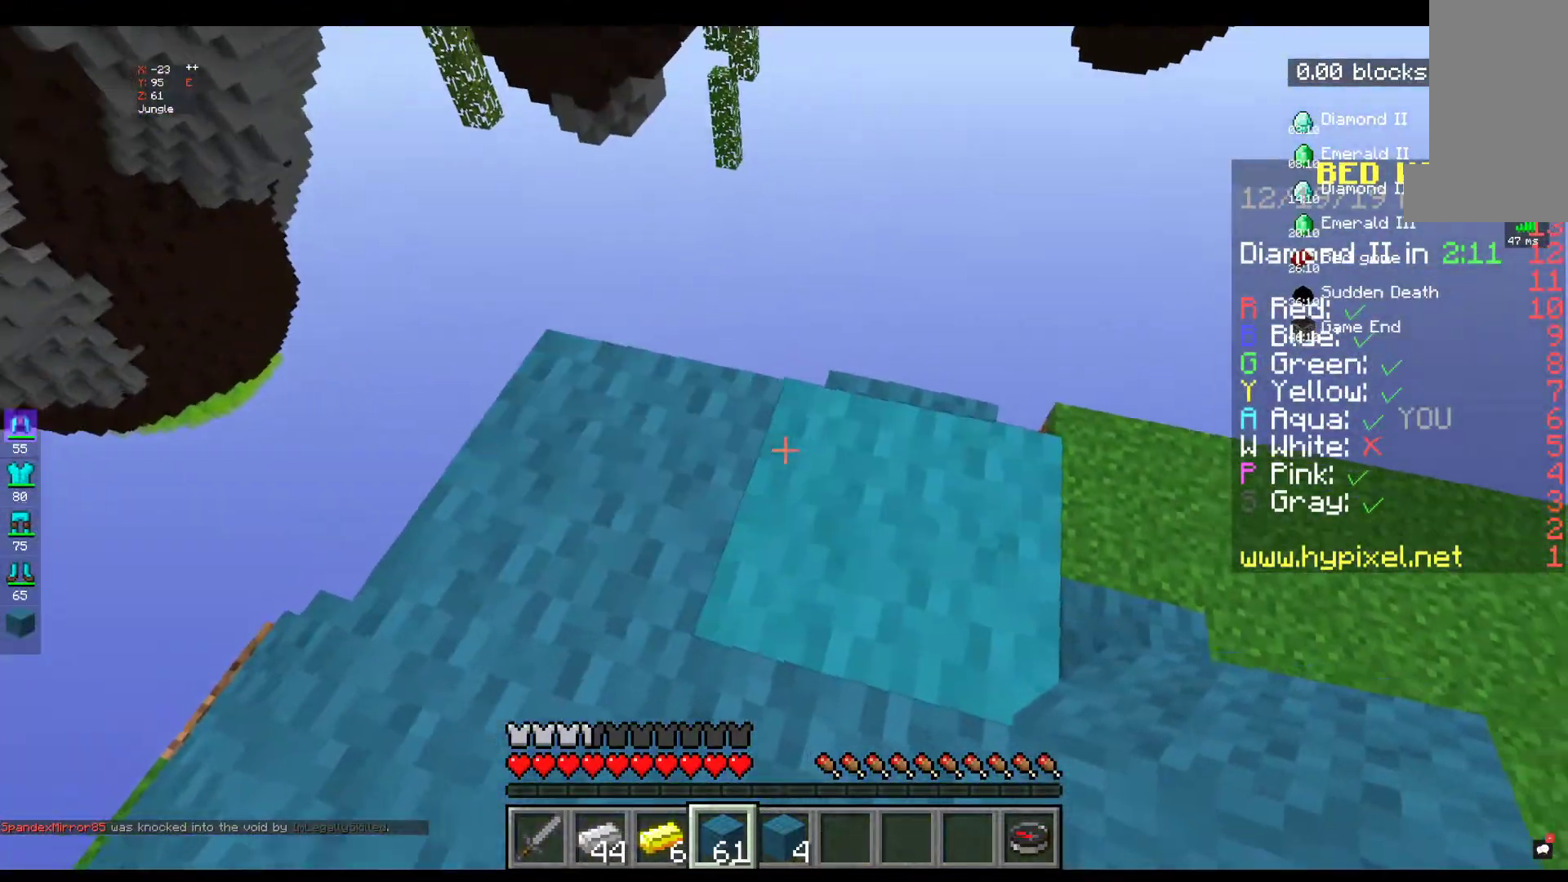
{"keys": [], "mouse": [], "events": []}
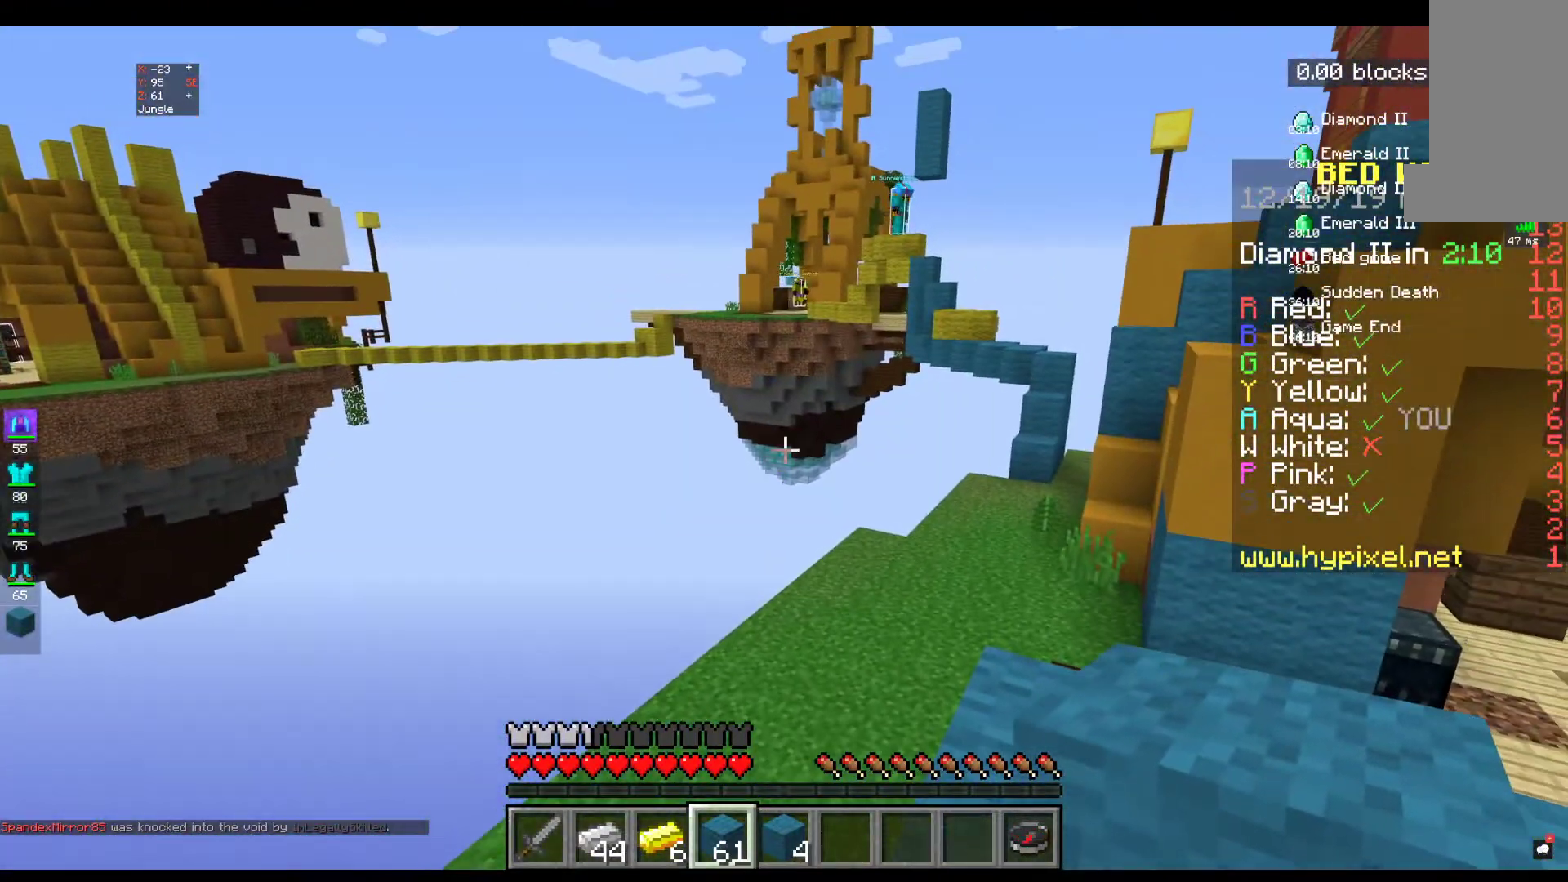
{"keys": [], "mouse": [], "events": []}
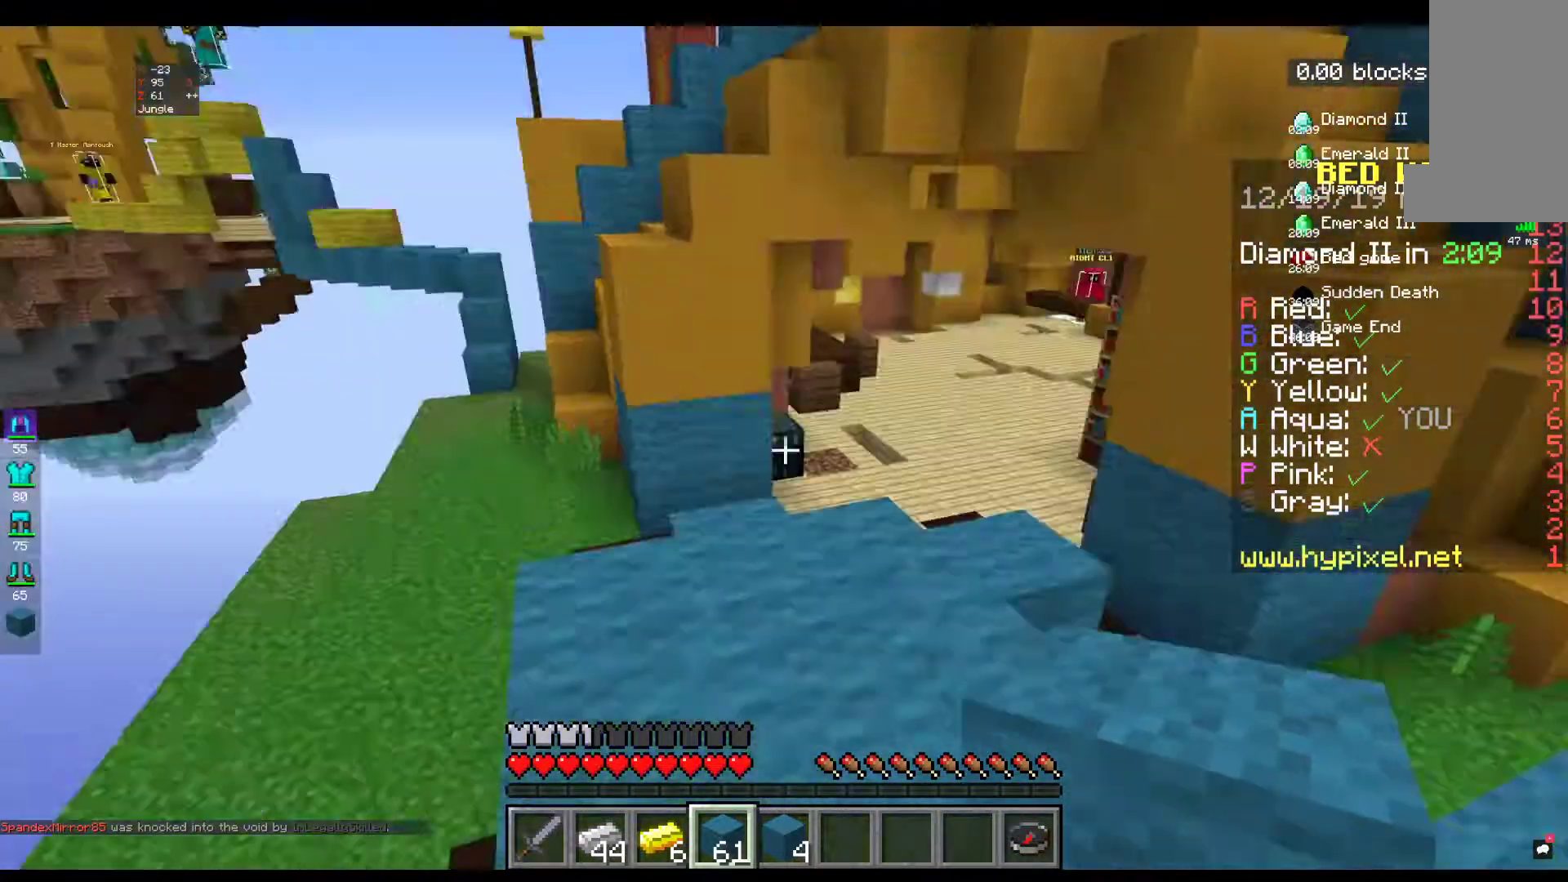
{"keys": ["w"], "mouse": [], "events": [[267, "w", "down"]]}
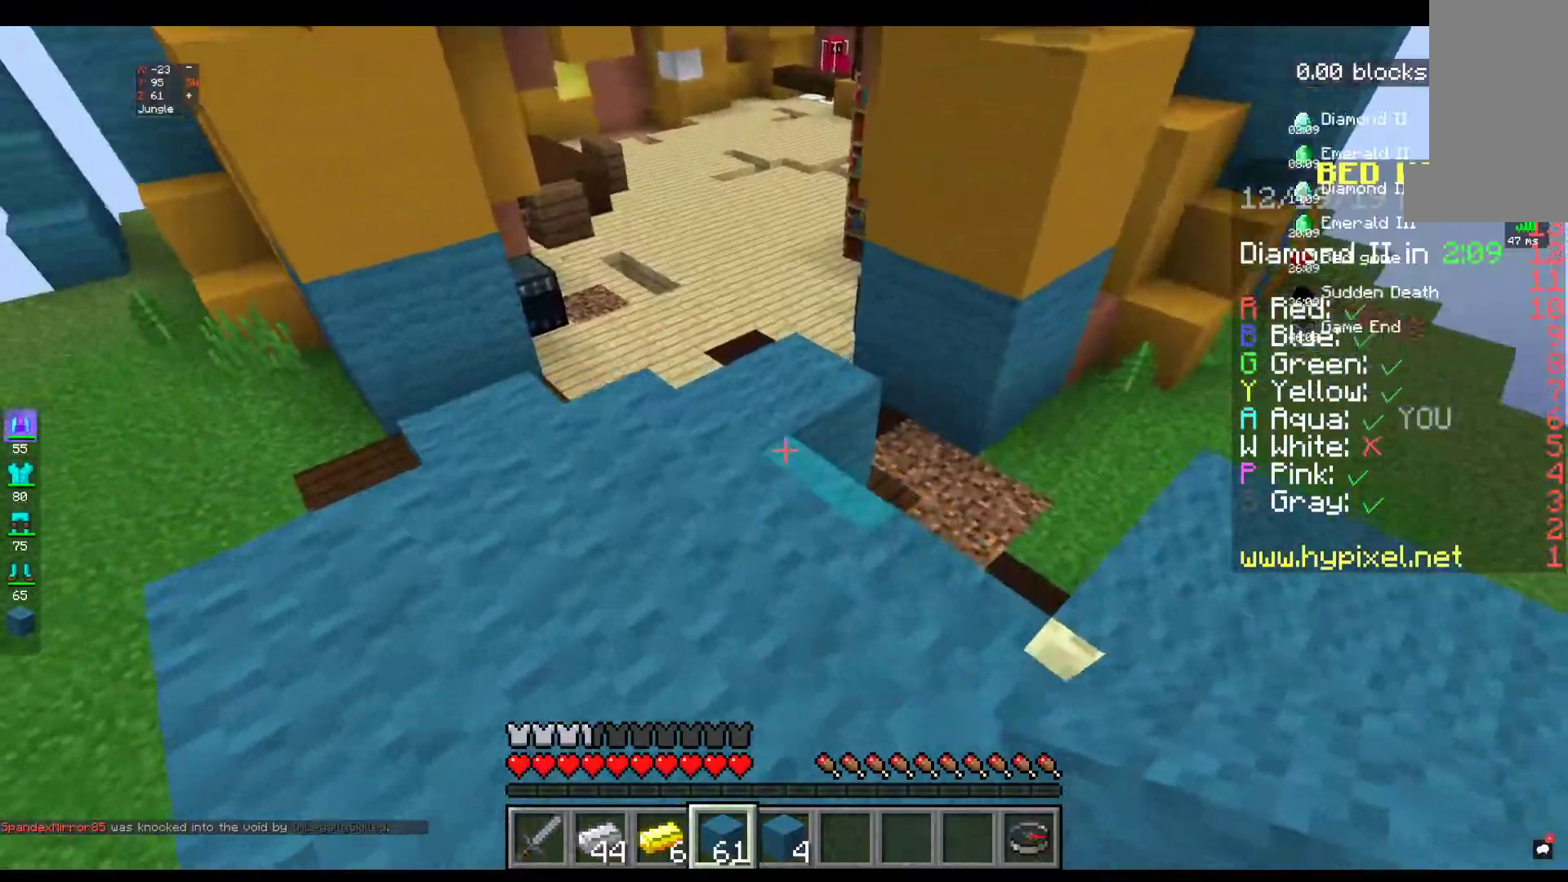
{"keys": ["w"], "mouse": [], "events": []}
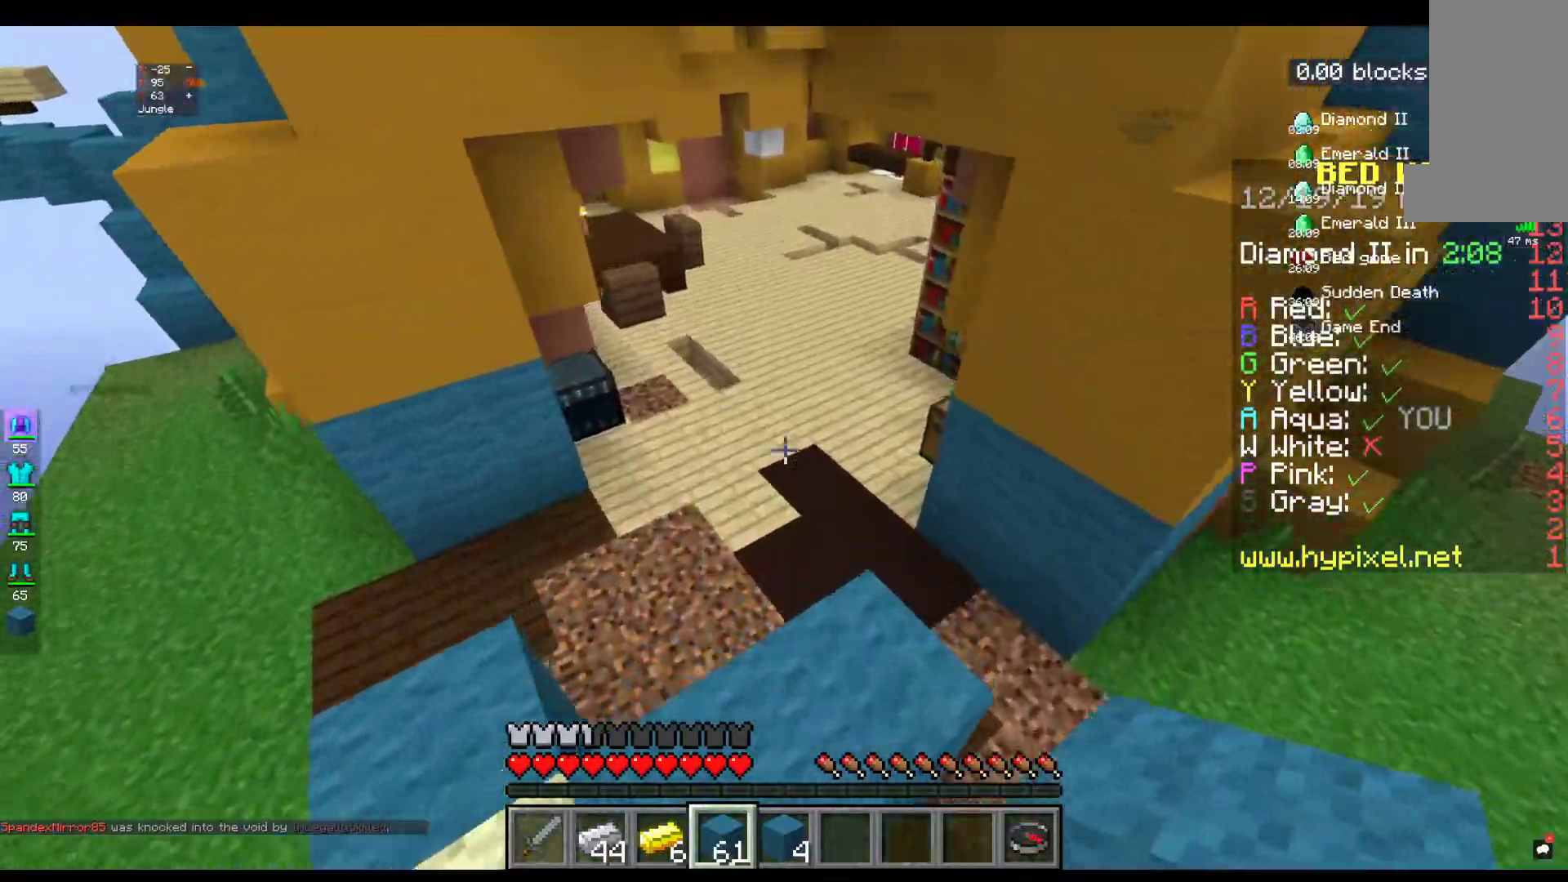
{"keys": ["space", "w"], "mouse": [], "events": [[317, "space", "down"]]}
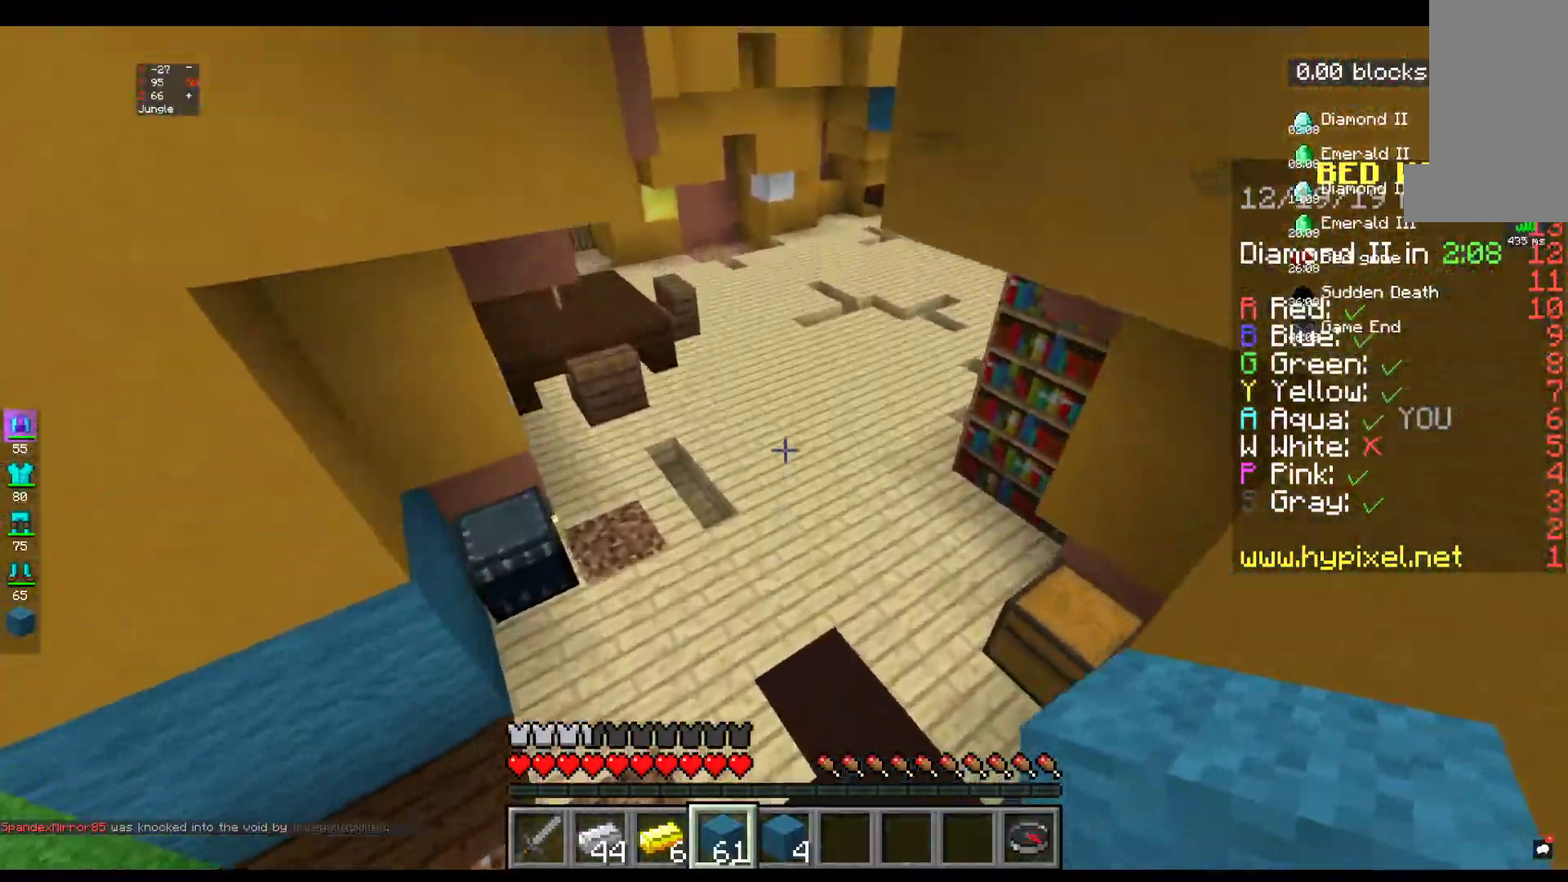
{"keys": ["w"], "mouse": [], "events": [[17, "space", "up"]]}
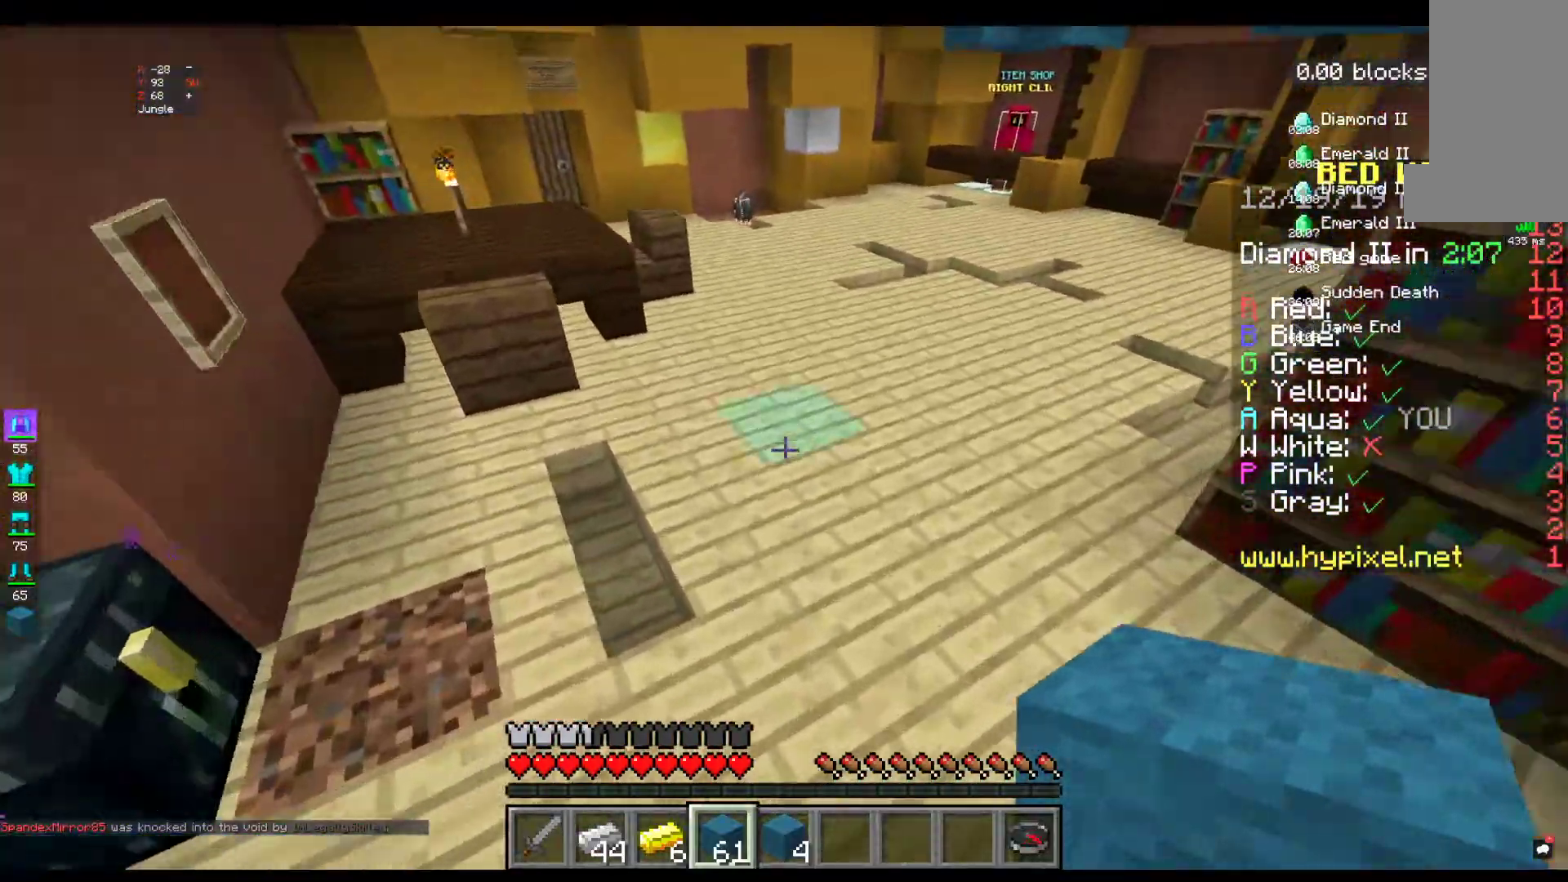
{"keys": ["w"], "mouse": [], "events": []}
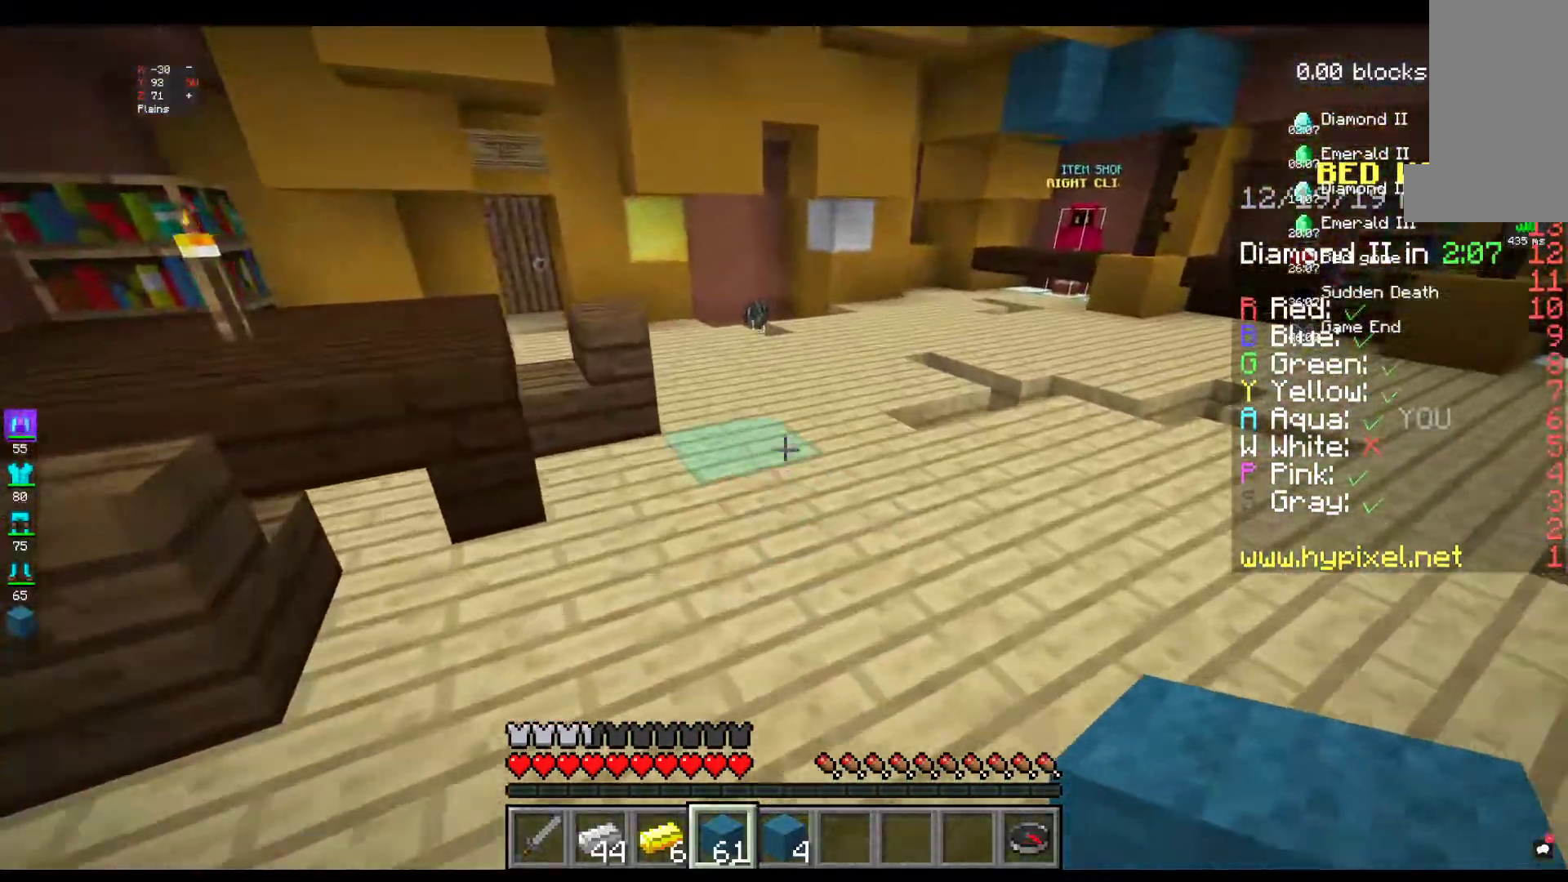
{"keys": ["w"], "mouse": [], "events": []}
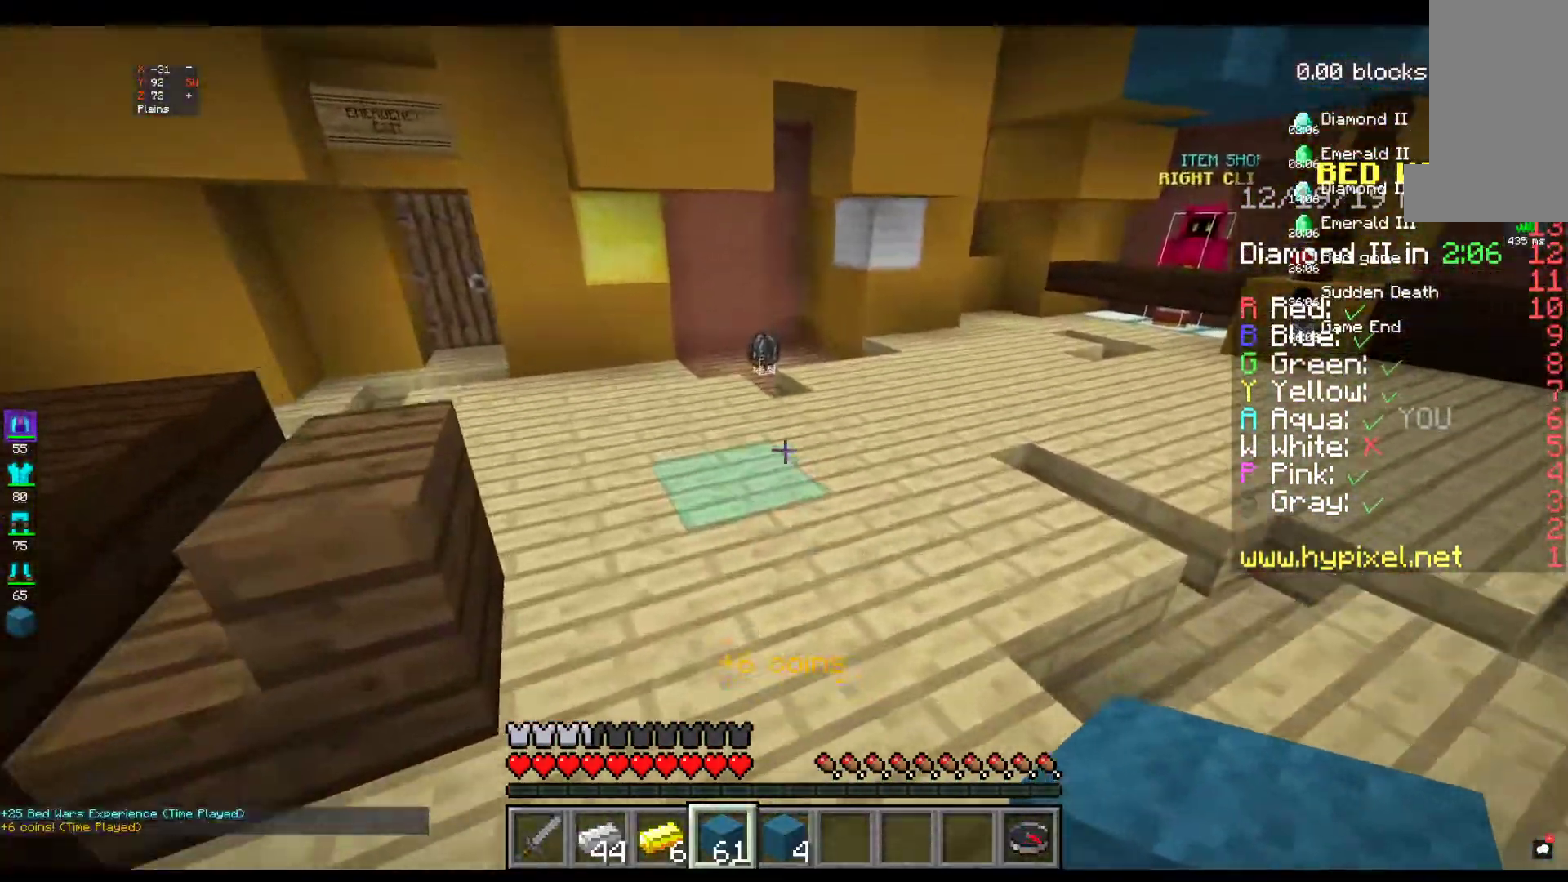
{"keys": ["w"], "mouse": [], "events": []}
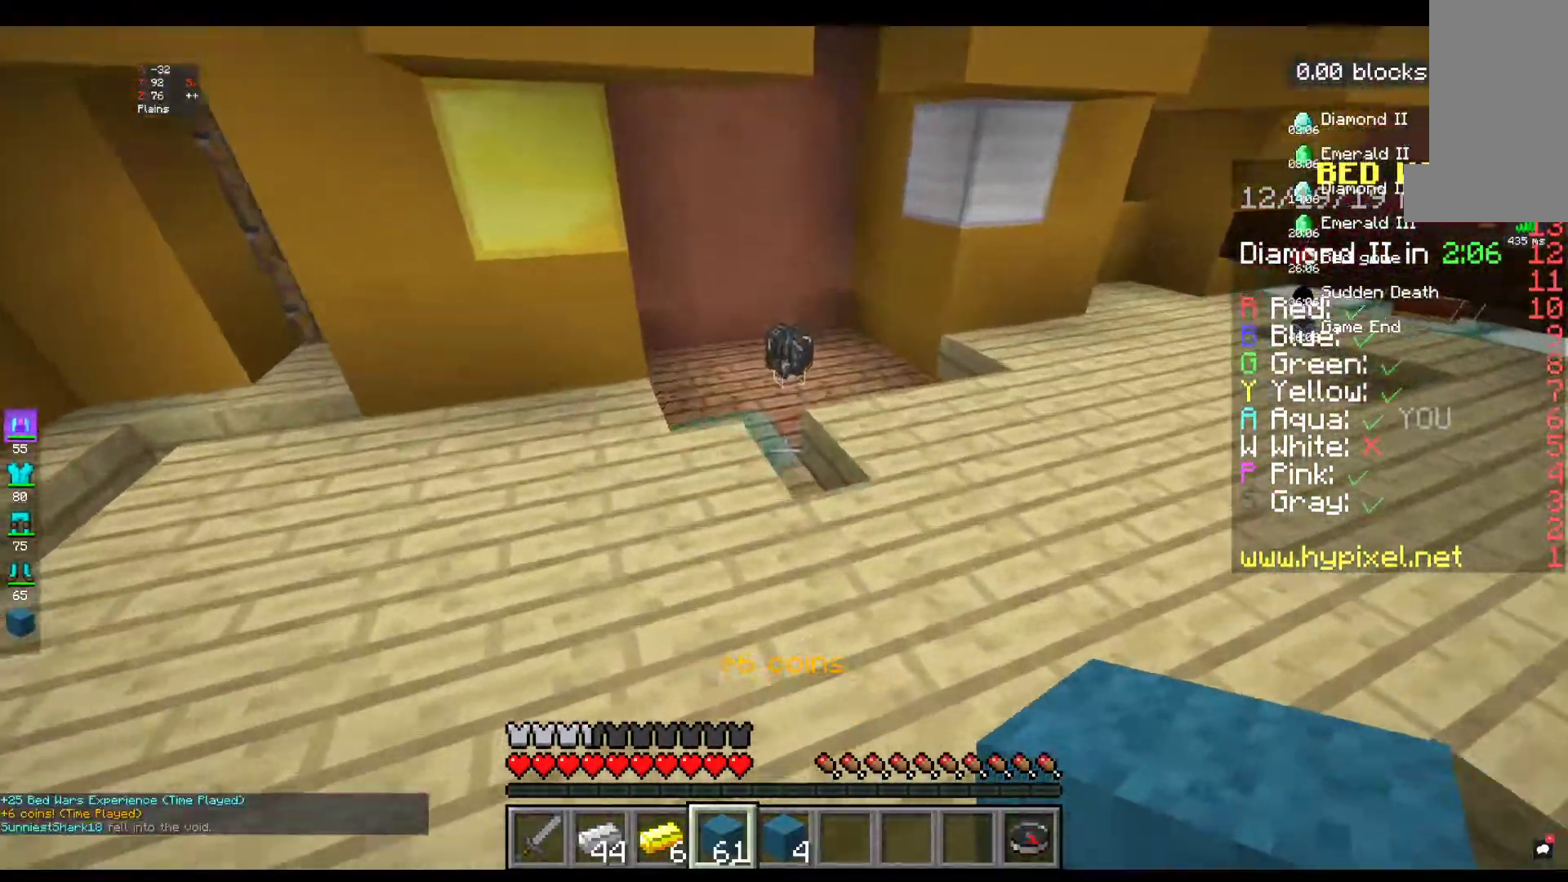
{"keys": ["w"], "mouse": [], "events": []}
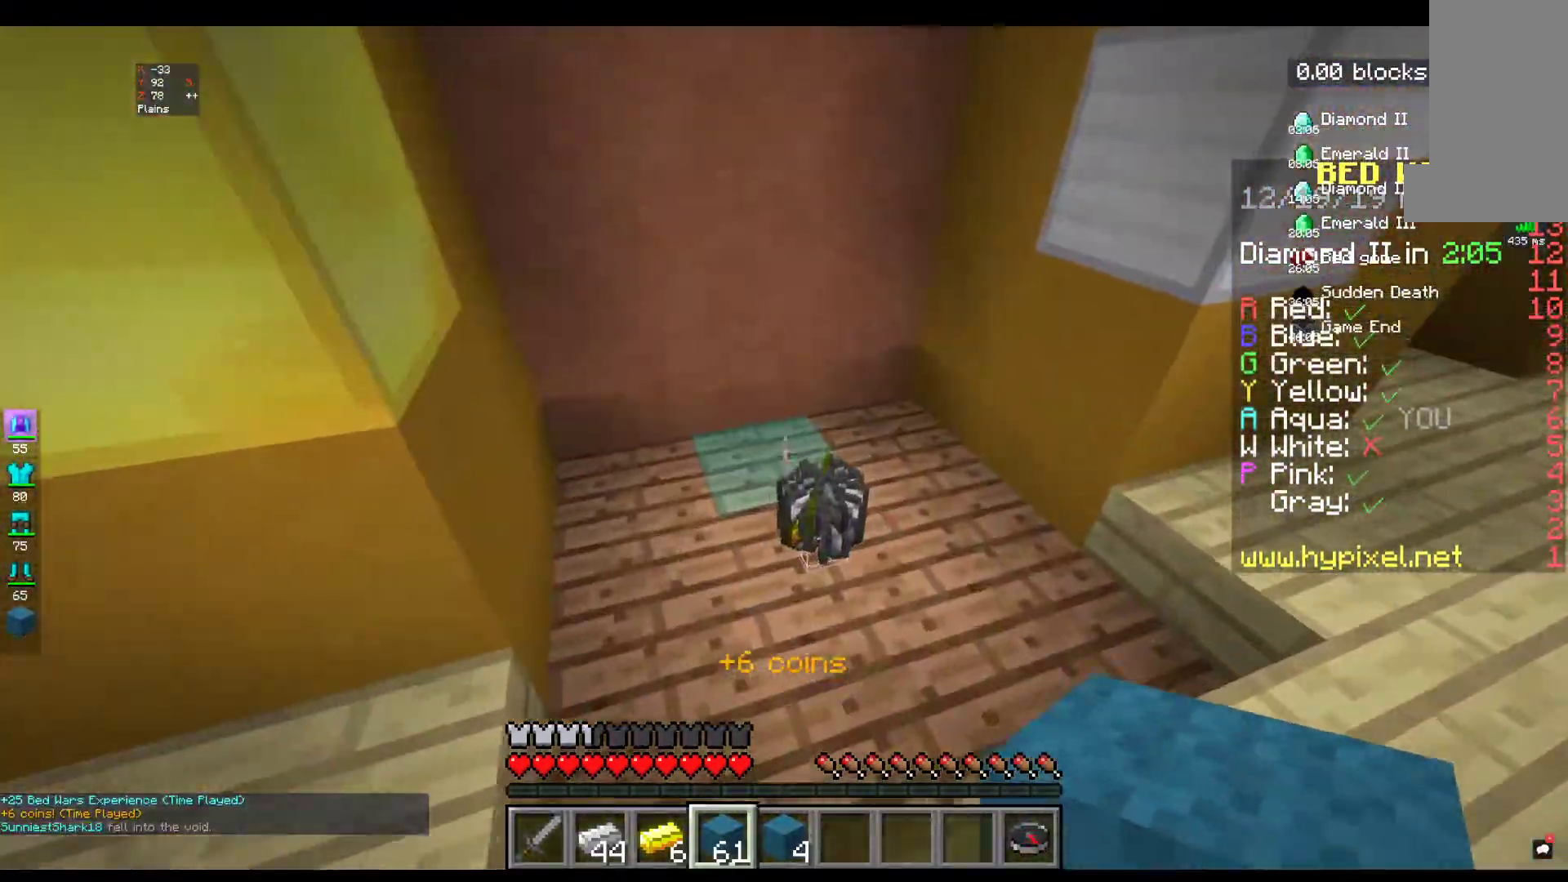
{"keys": ["w"], "mouse": [], "events": []}
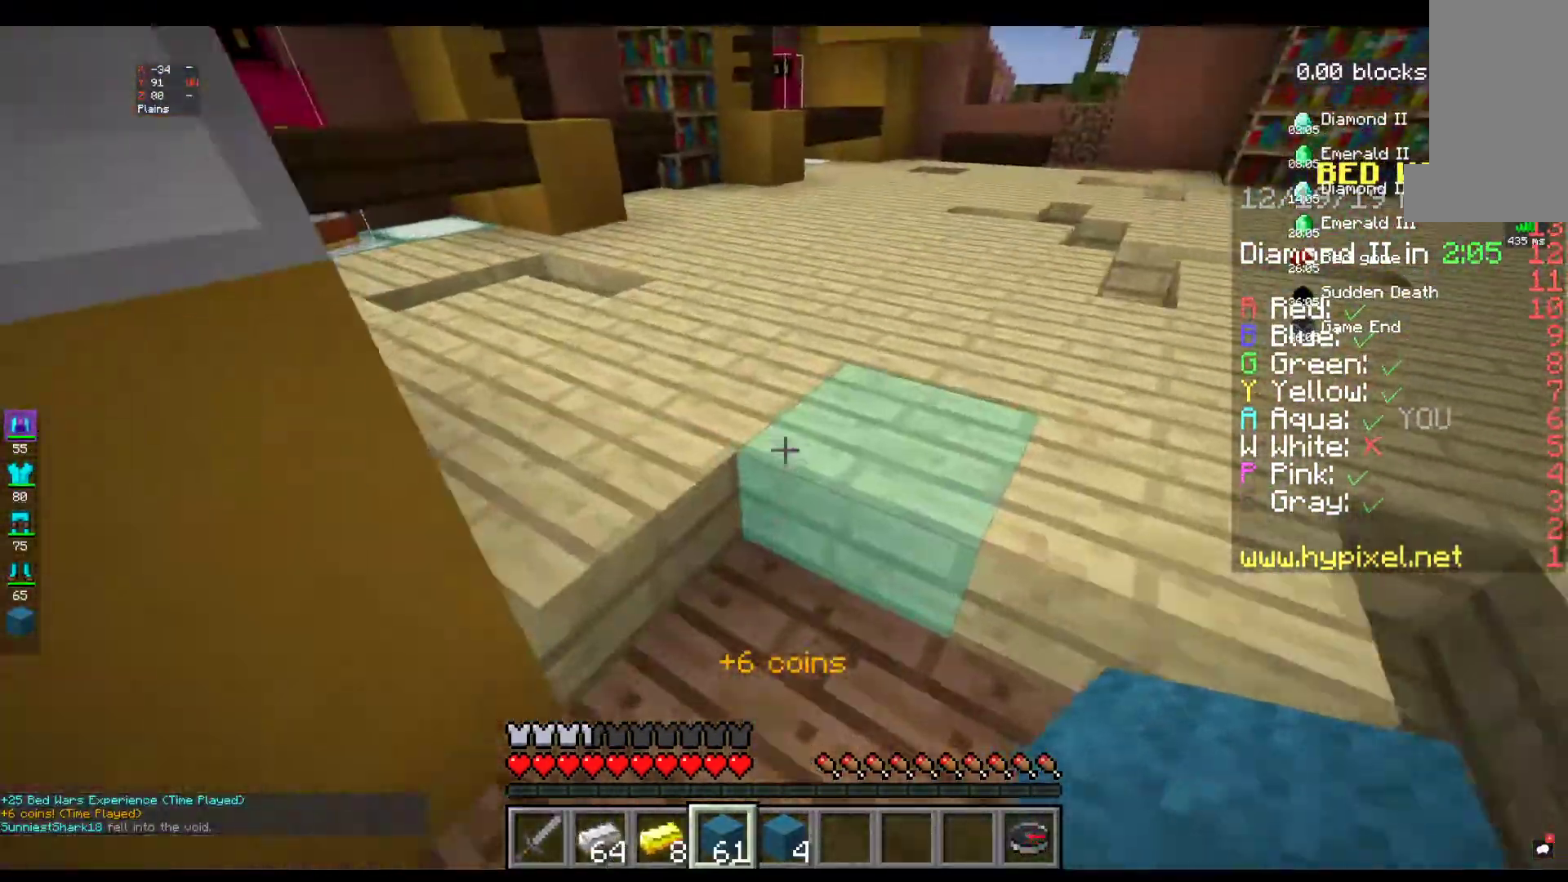
{"keys": ["w"], "mouse": [], "events": []}
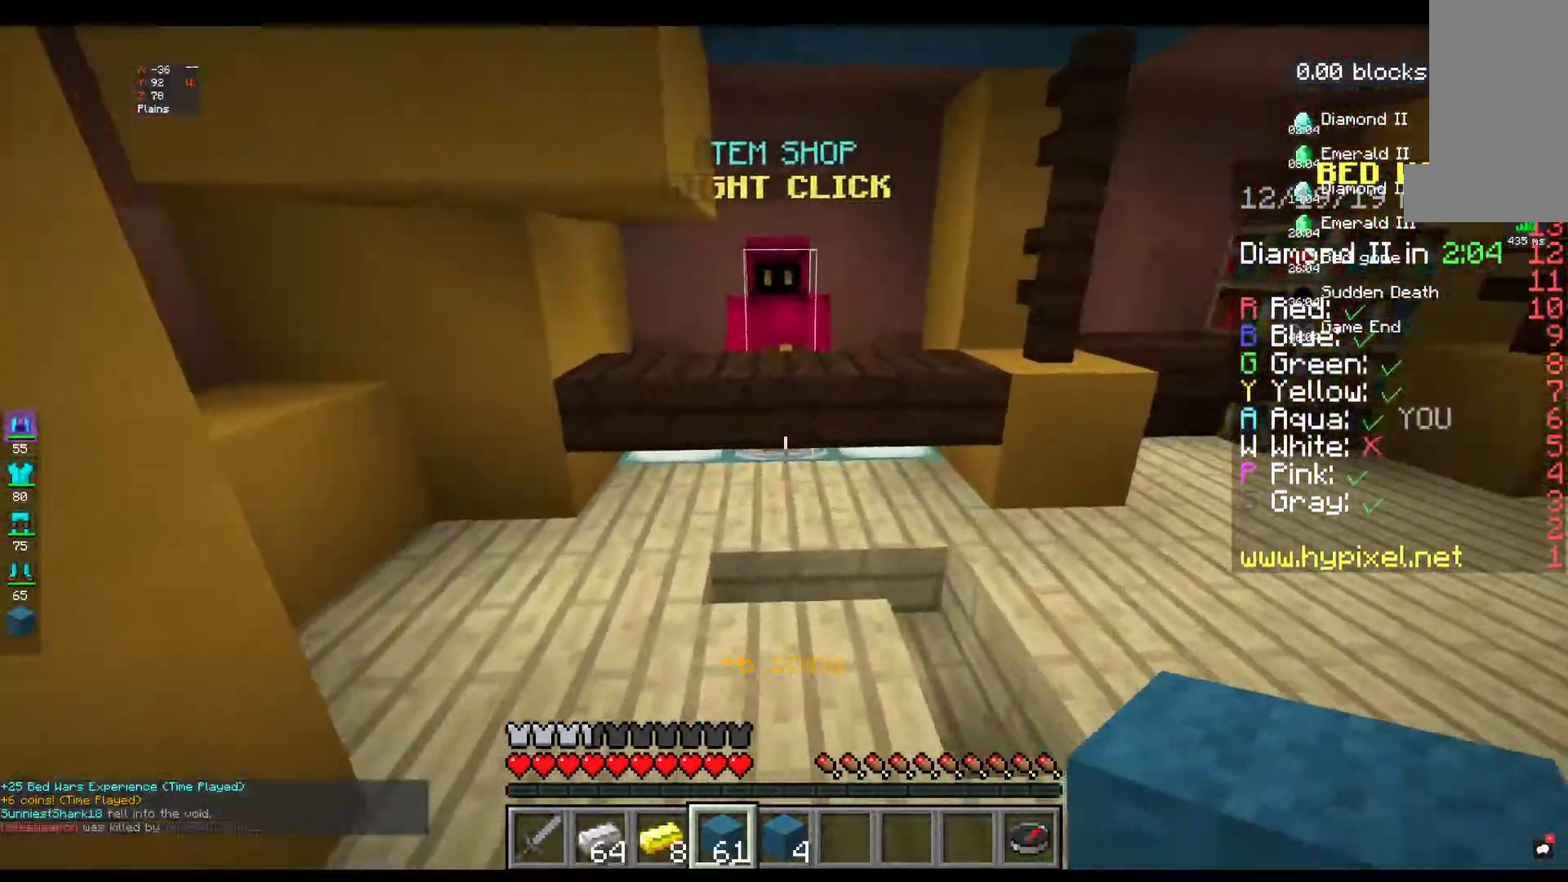
{"keys": ["w"], "mouse": ["right"], "events": [[467, "mouse_right", "down"]]}
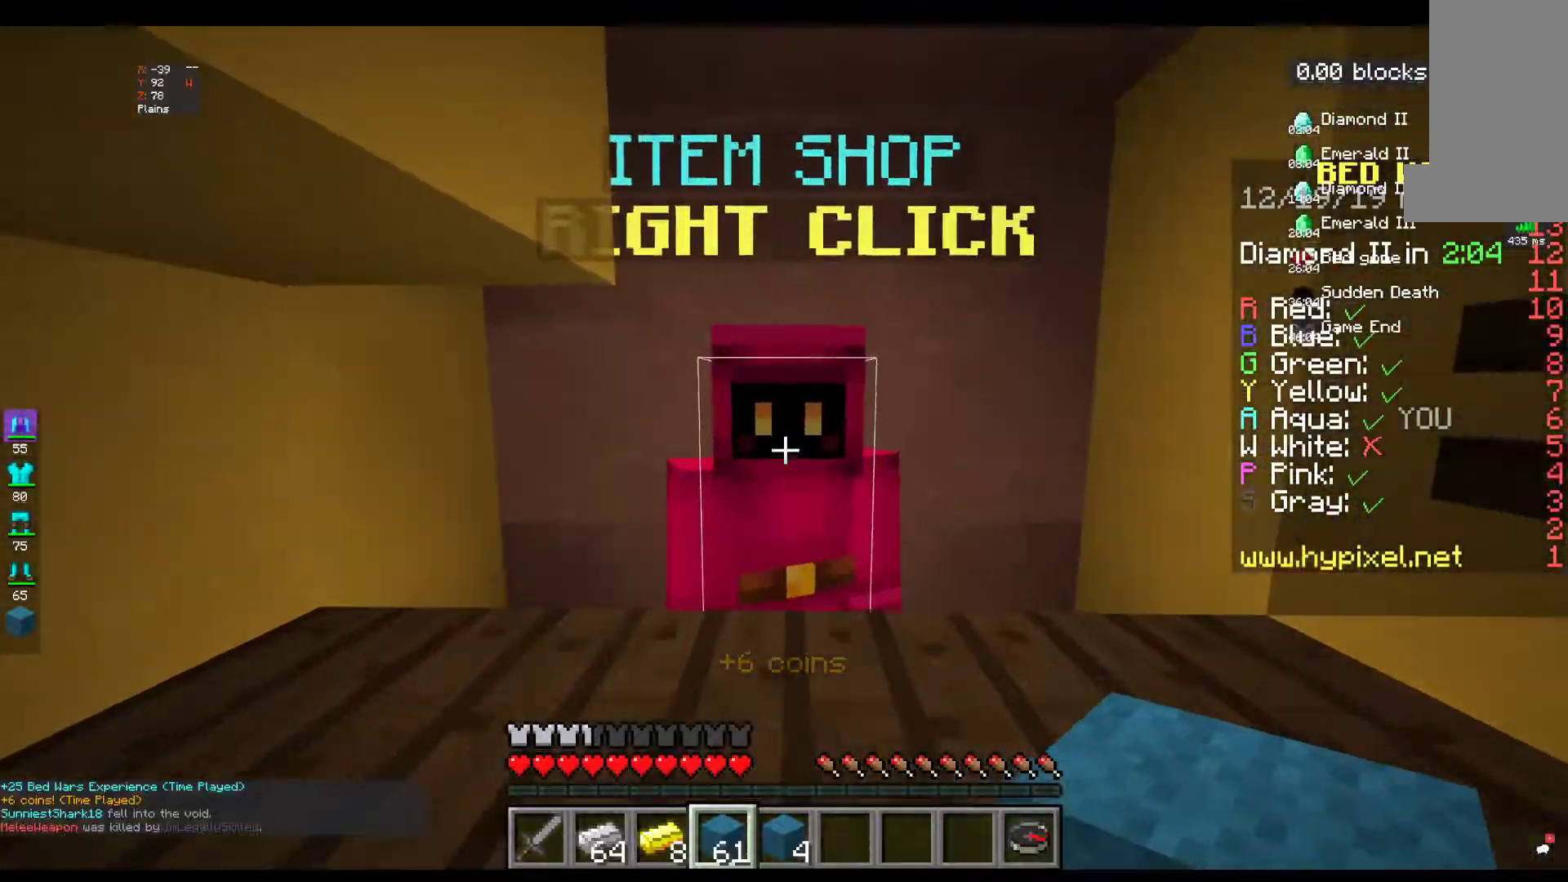
{"keys": [], "mouse": []}
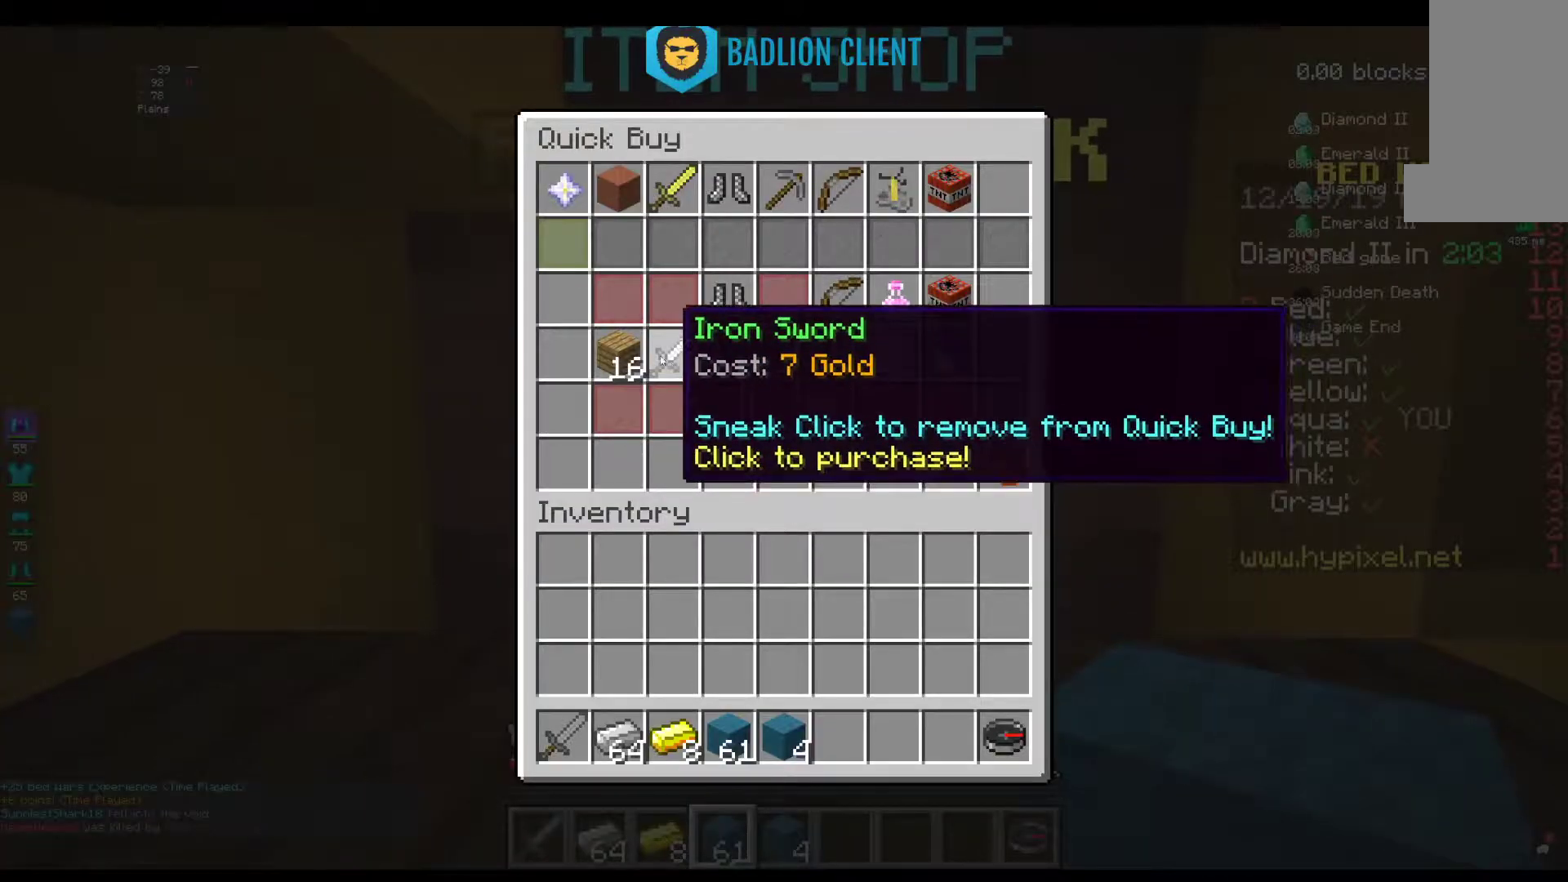
{"keys": [], "mouse": [], "events": []}
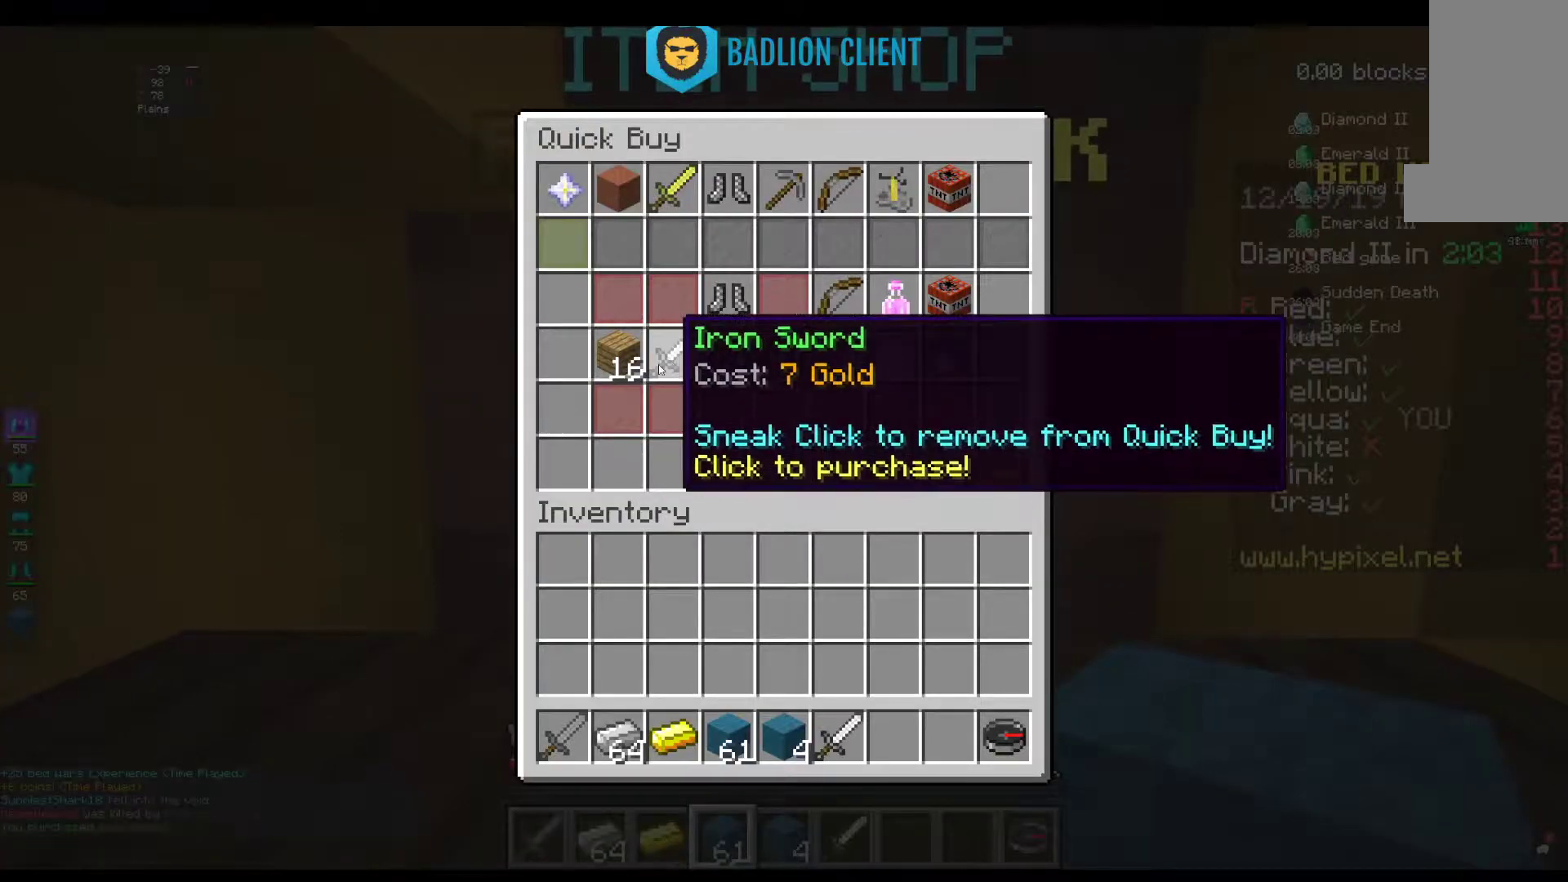
{"keys": [], "mouse": [], "events": []}
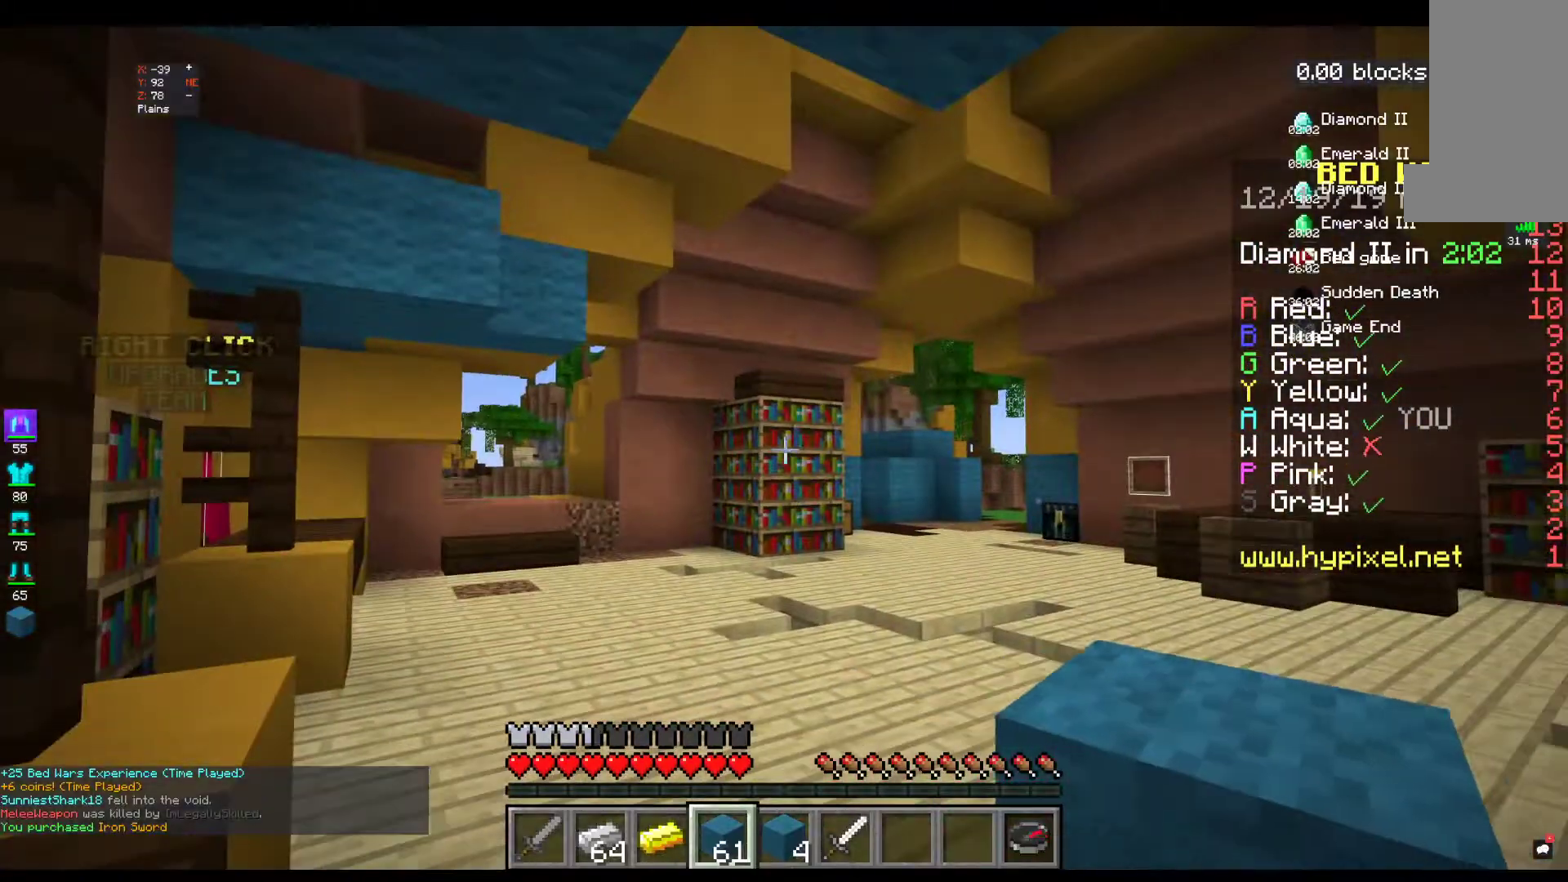
{"keys": ["w"], "mouse": [], "events": [[217, "w", "down"], [400, "w", "up"], [434, "w", "down"]]}
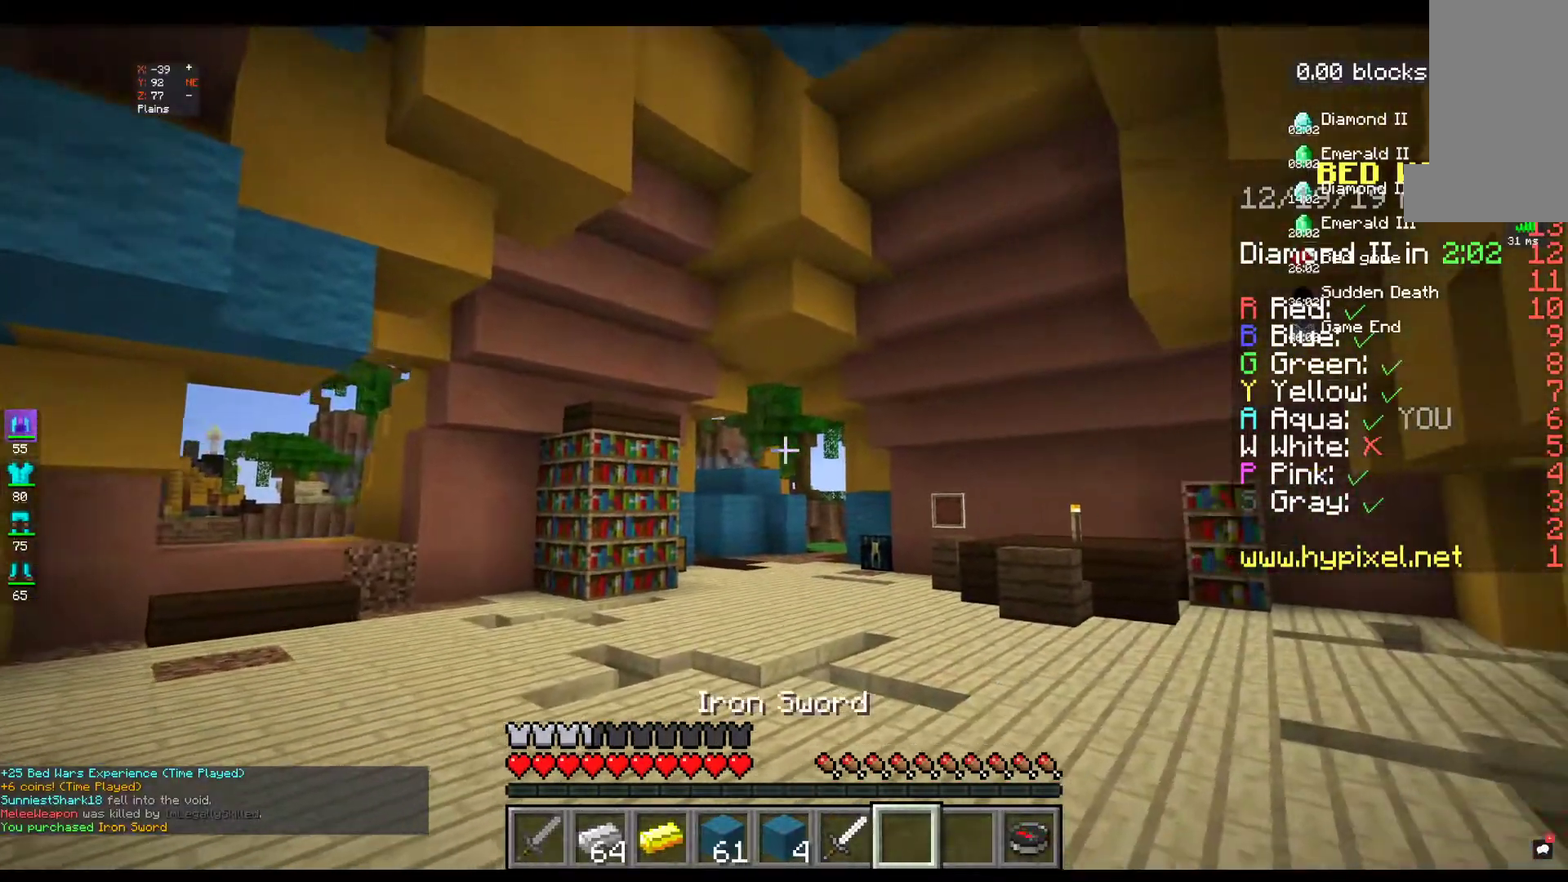
{"keys": ["w"], "mouse": [], "events": []}
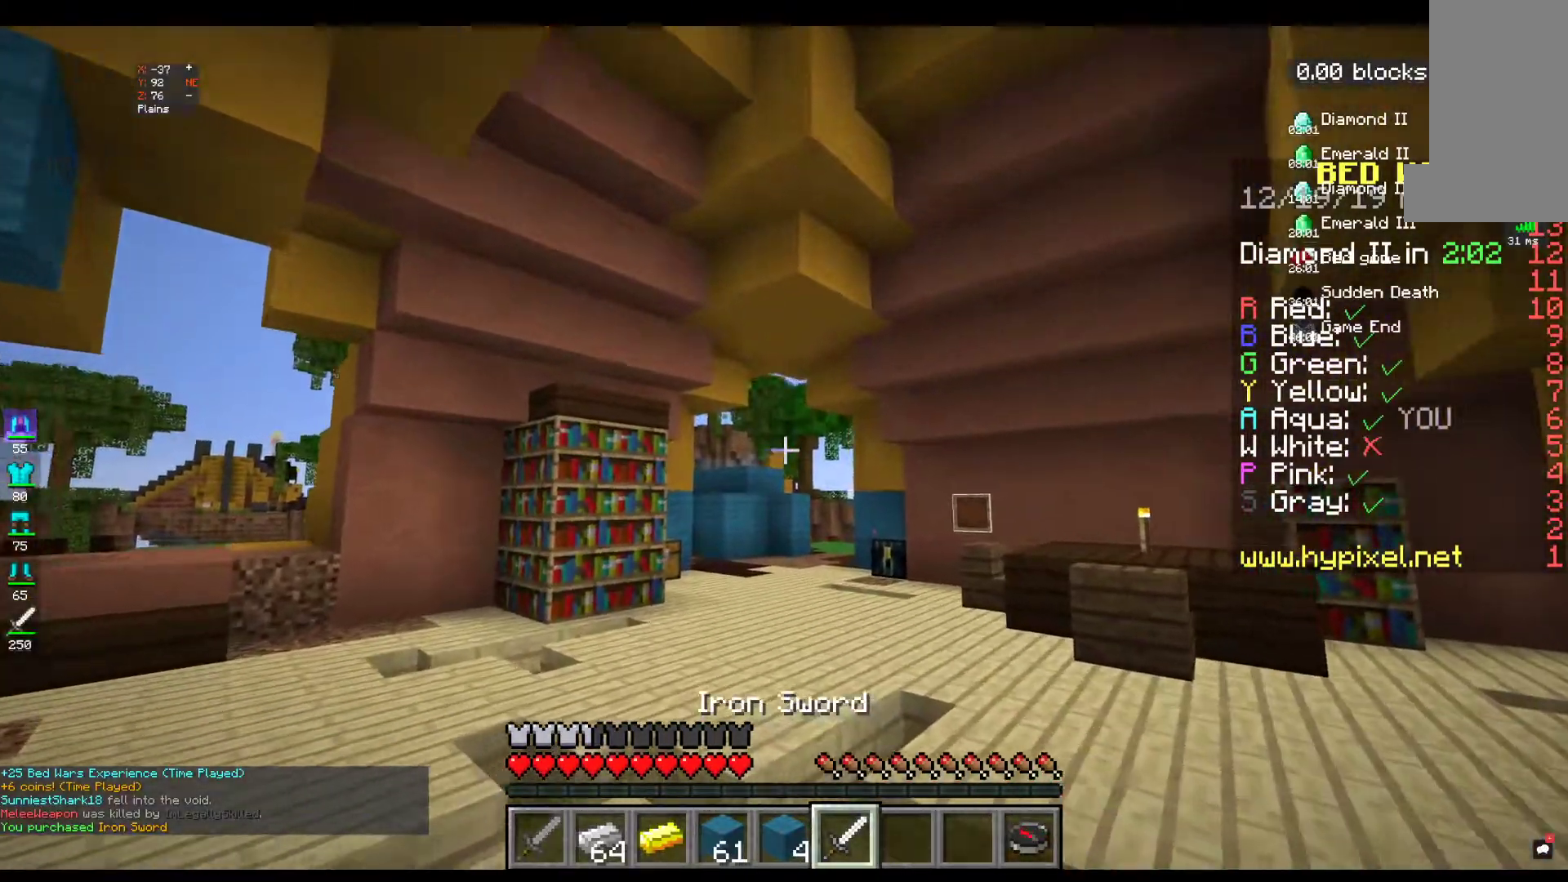
{"keys": ["w"], "mouse": [], "events": [[117, "space", "down"], [384, "space", "up"]]}